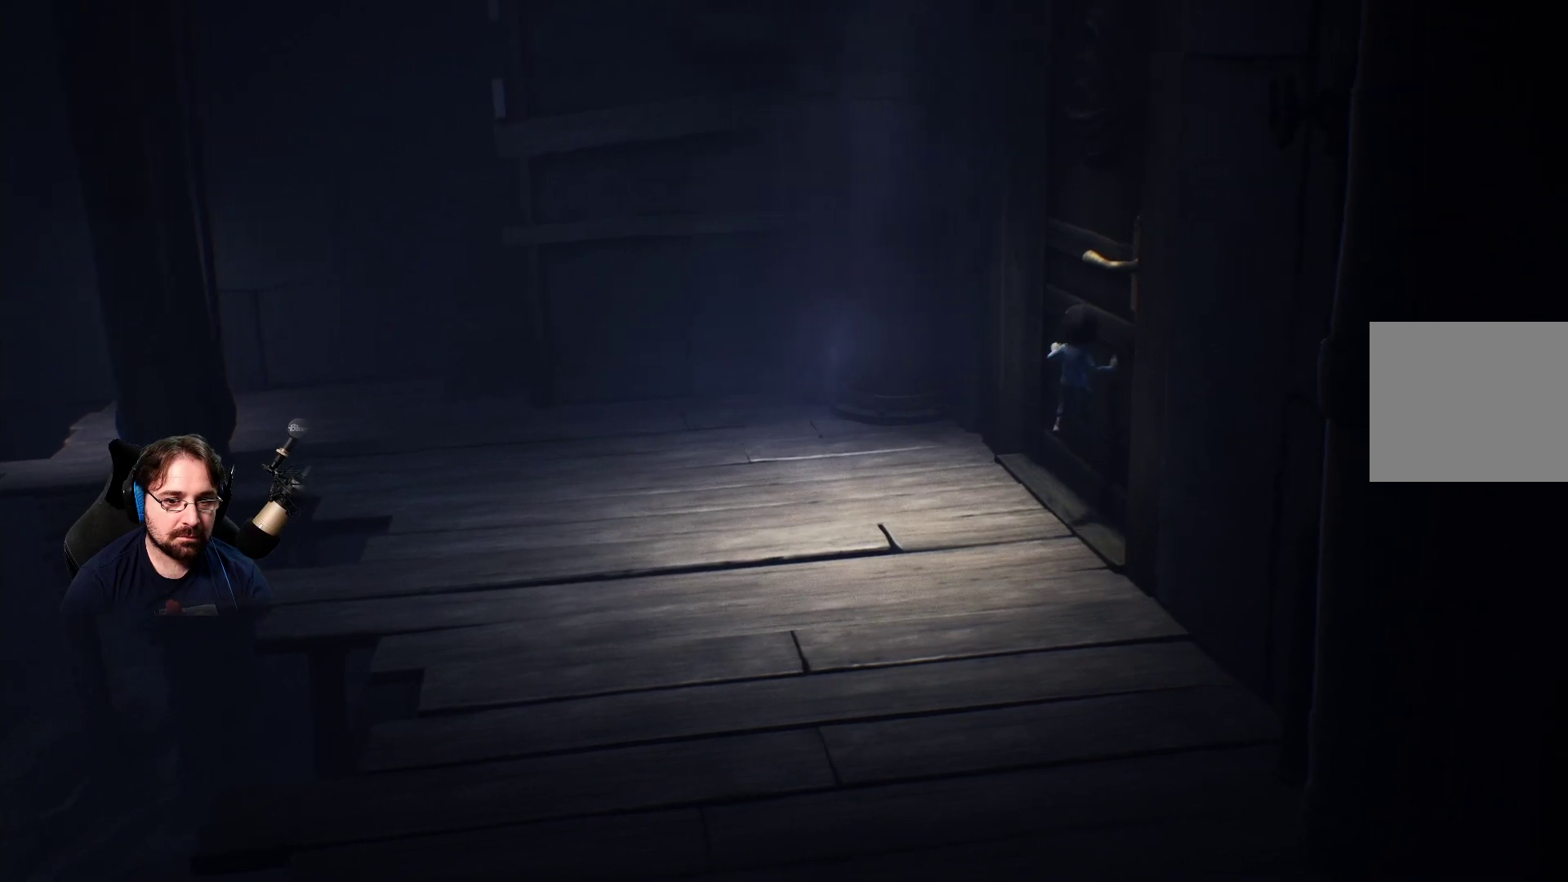
Gameplay with a controller (PlayStation layout); each line is a JSON object with the inputs held at the frame after it. "events" lists button and stick changes between this image and that frame as [ms after this image, input, new state], when the widget could be followed in between.
{"buttons": [], "left_stick": "down-right", "right_stick": "center", "events": [[367, "R2", "up"], [367, "left_stick", "down-right"], [400, "CROSS", "up"]]}
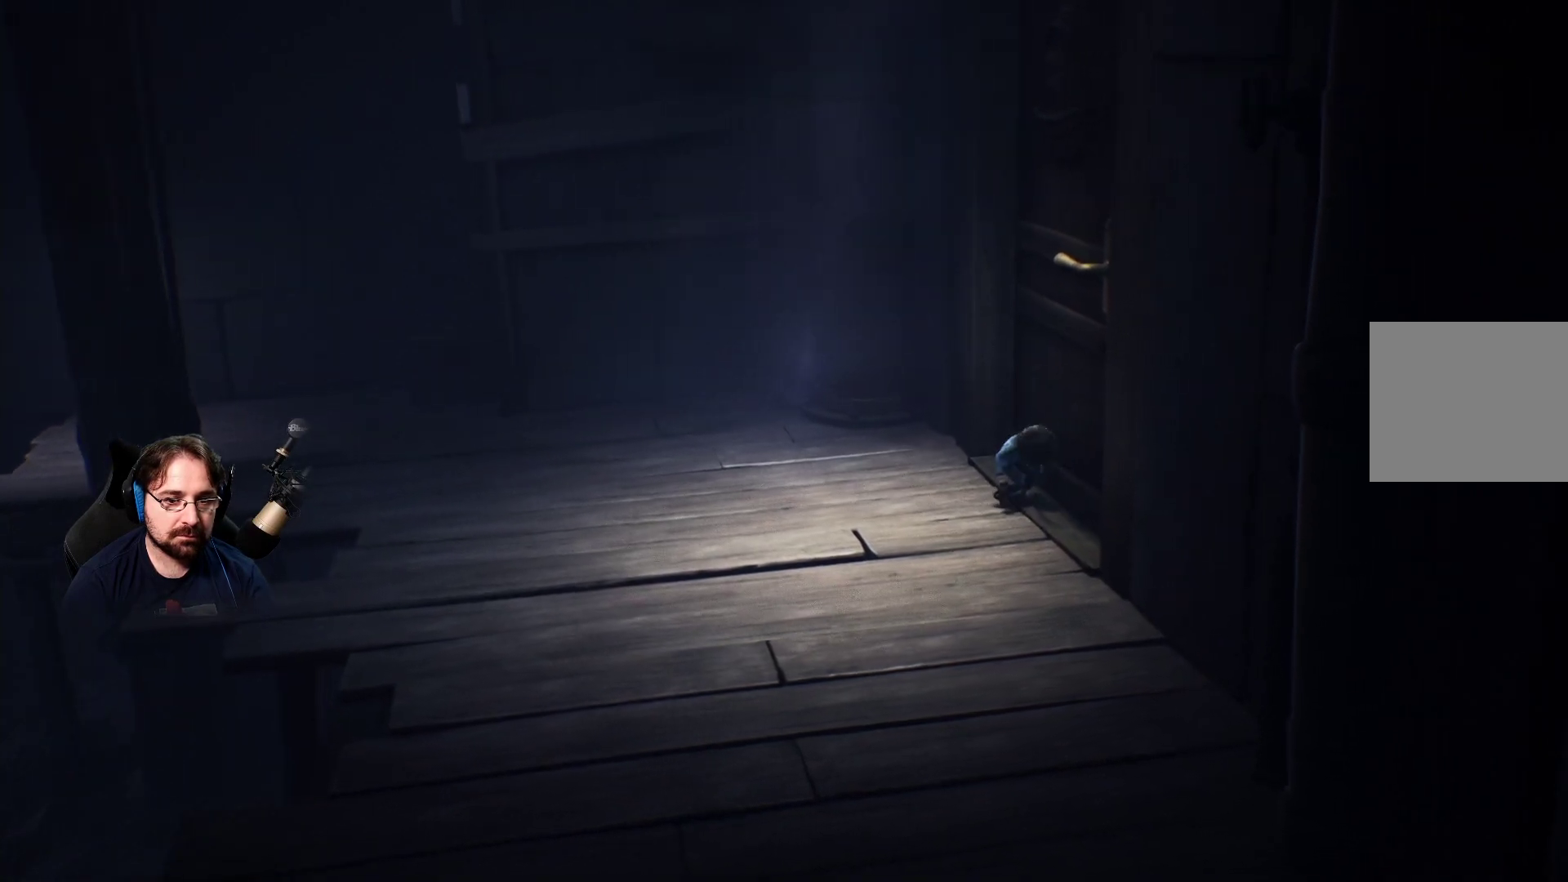
{"buttons": [], "left_stick": "down-right", "right_stick": "center", "events": []}
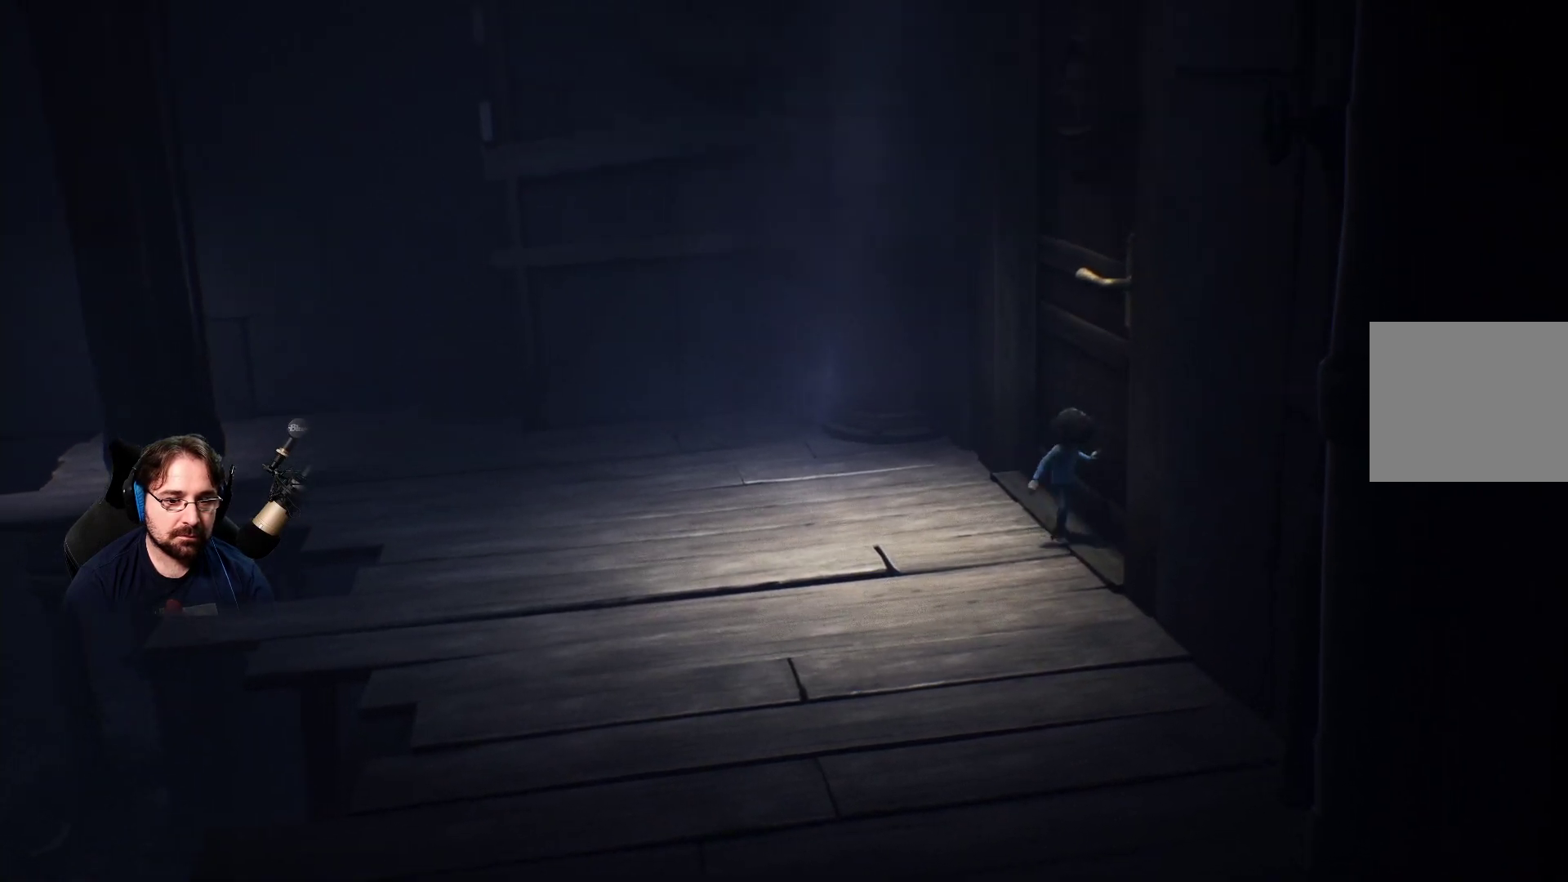
{"buttons": ["CROSS", "R2"], "left_stick": "up-right", "right_stick": "center", "events": [[167, "left_stick", "right"], [200, "CROSS", "down"], [267, "left_stick", "up-right"], [433, "R2", "down"]]}
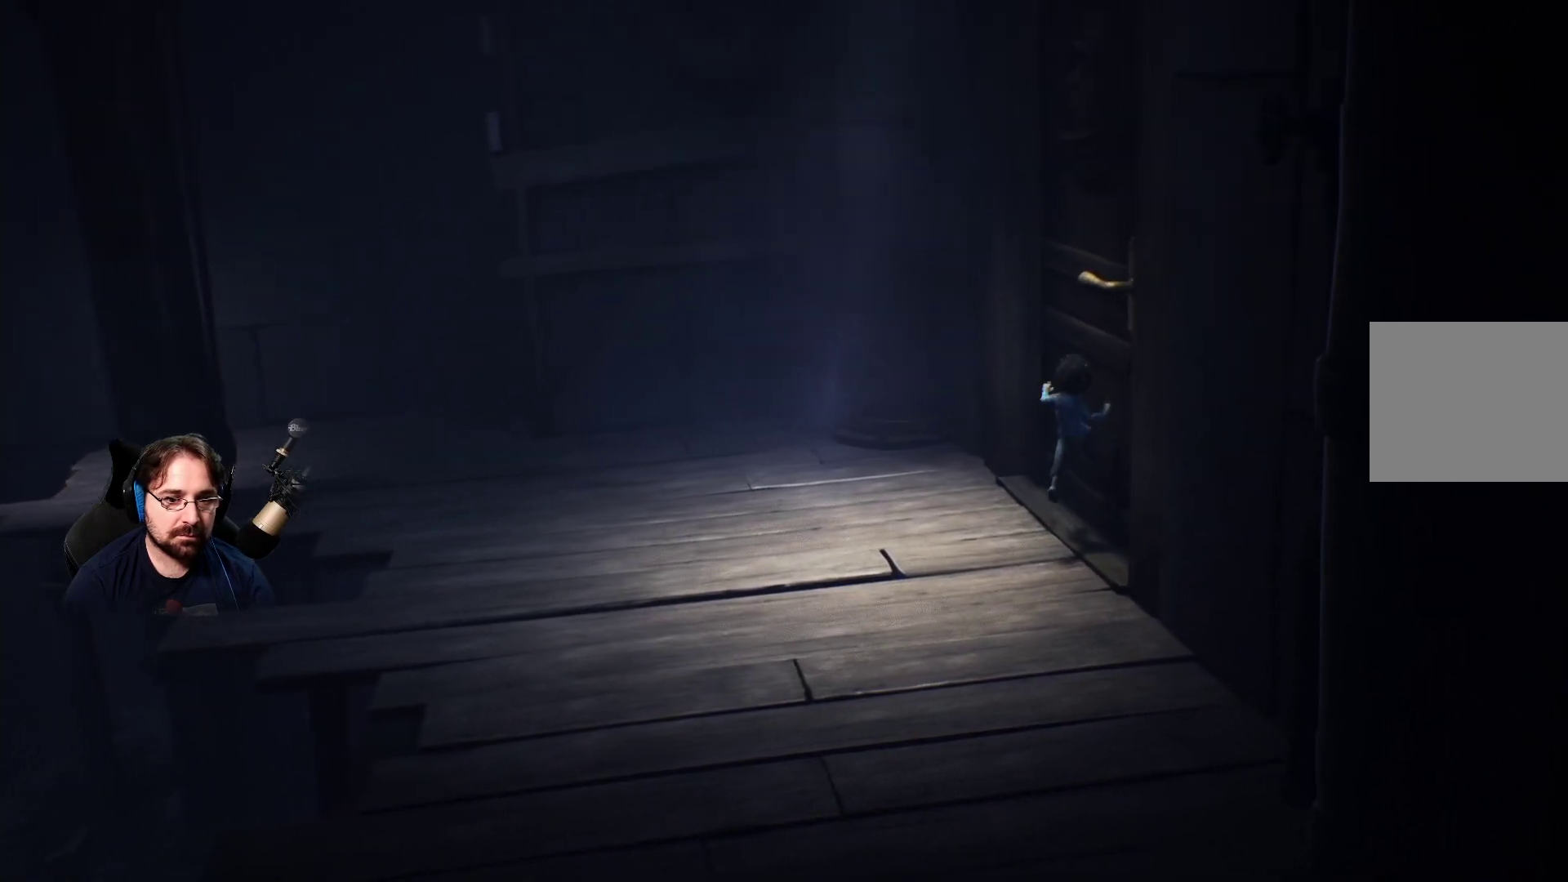
{"buttons": [], "left_stick": "right", "right_stick": "center", "events": [[400, "R2", "up"], [400, "left_stick", "right"], [433, "CROSS", "up"]]}
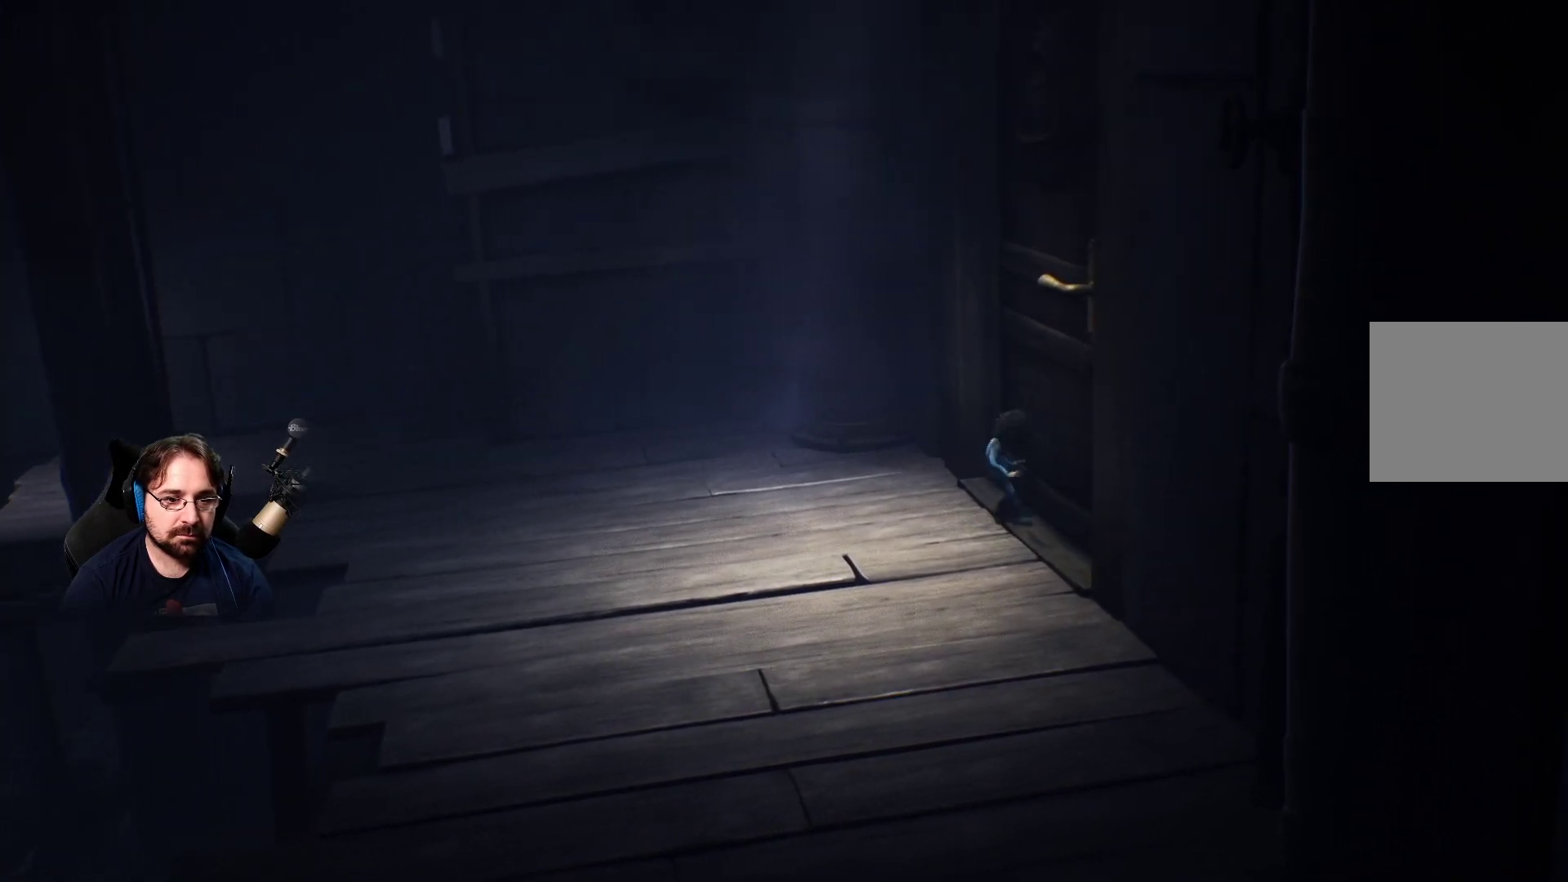
{"buttons": [], "left_stick": "down-right", "right_stick": "center", "events": [[33, "left_stick", "down-right"], [133, "left_stick", "center"], [300, "left_stick", "down-right"]]}
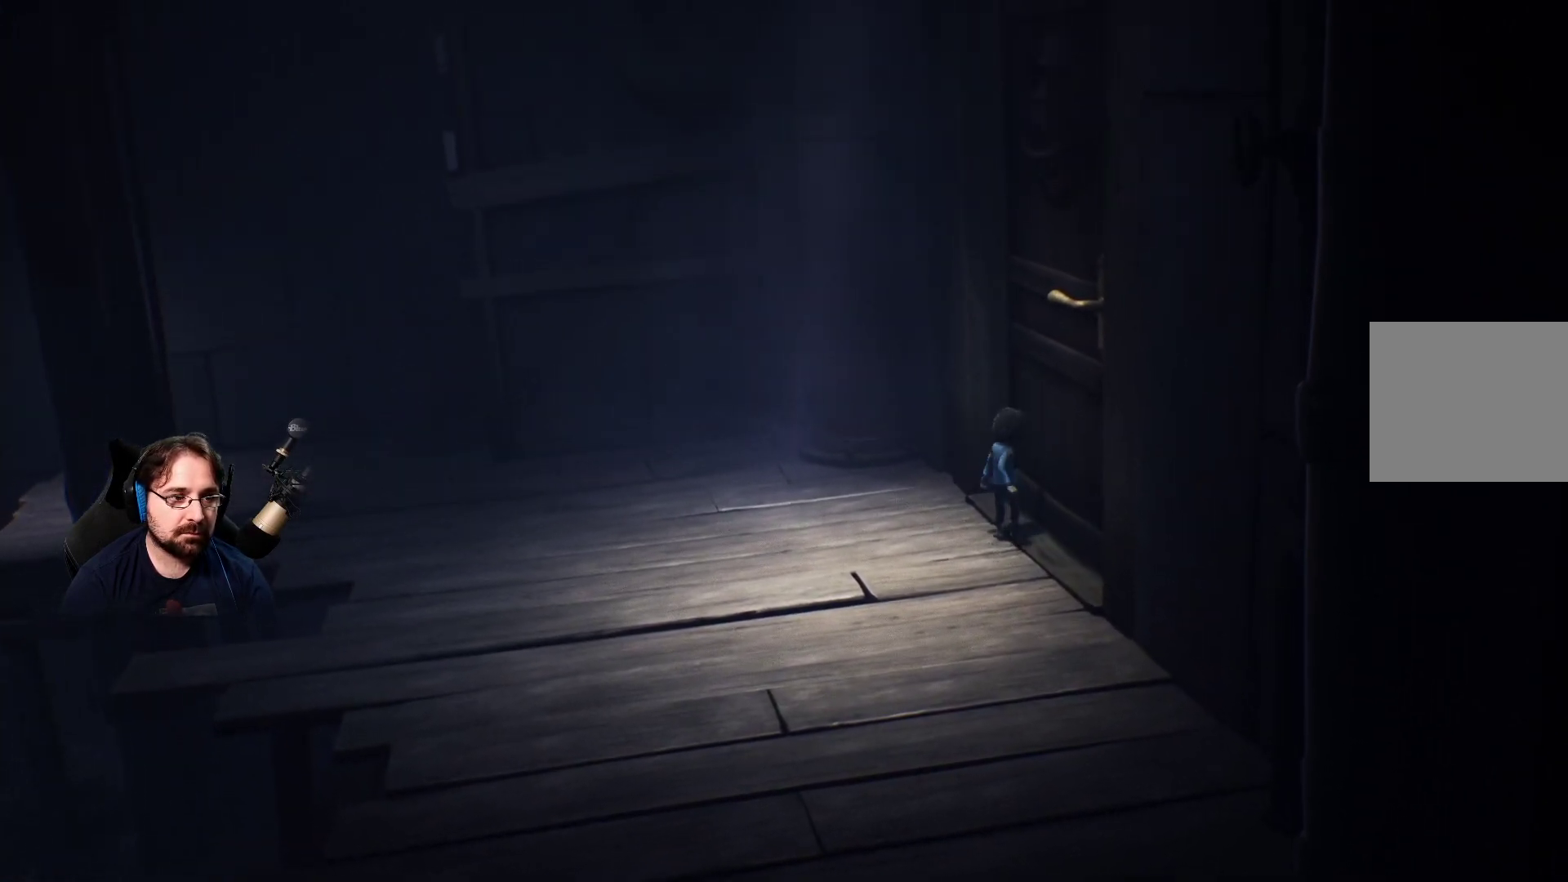
{"buttons": [], "left_stick": "down", "right_stick": "center", "events": [[167, "left_stick", "down"]]}
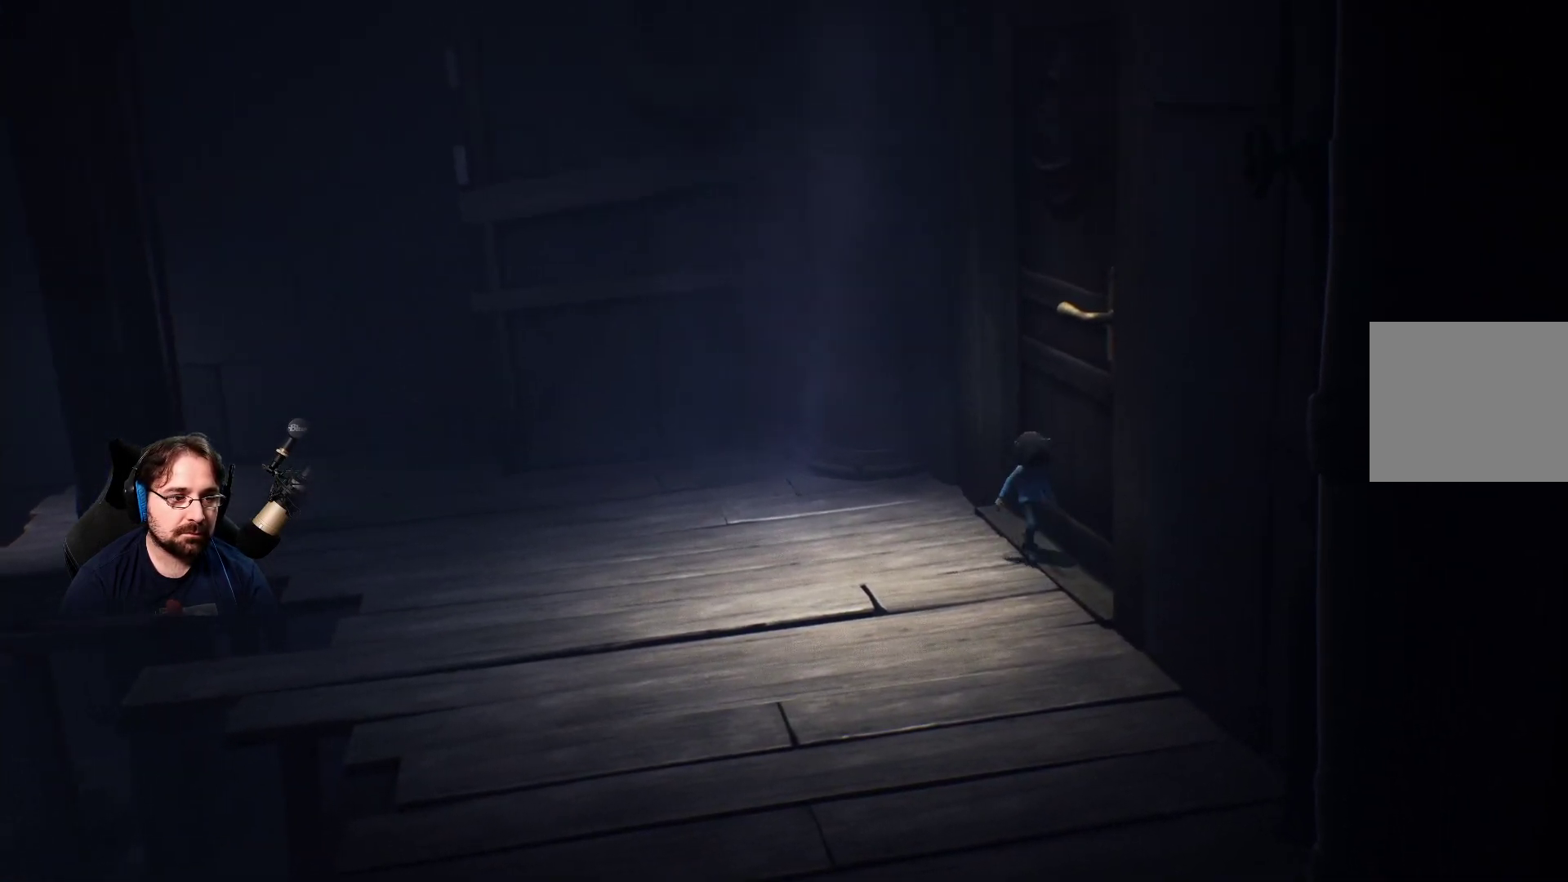
{"buttons": ["CROSS"], "left_stick": "up-right", "right_stick": "center", "events": [[300, "left_stick", "right"], [367, "CROSS", "down"], [433, "left_stick", "up-right"]]}
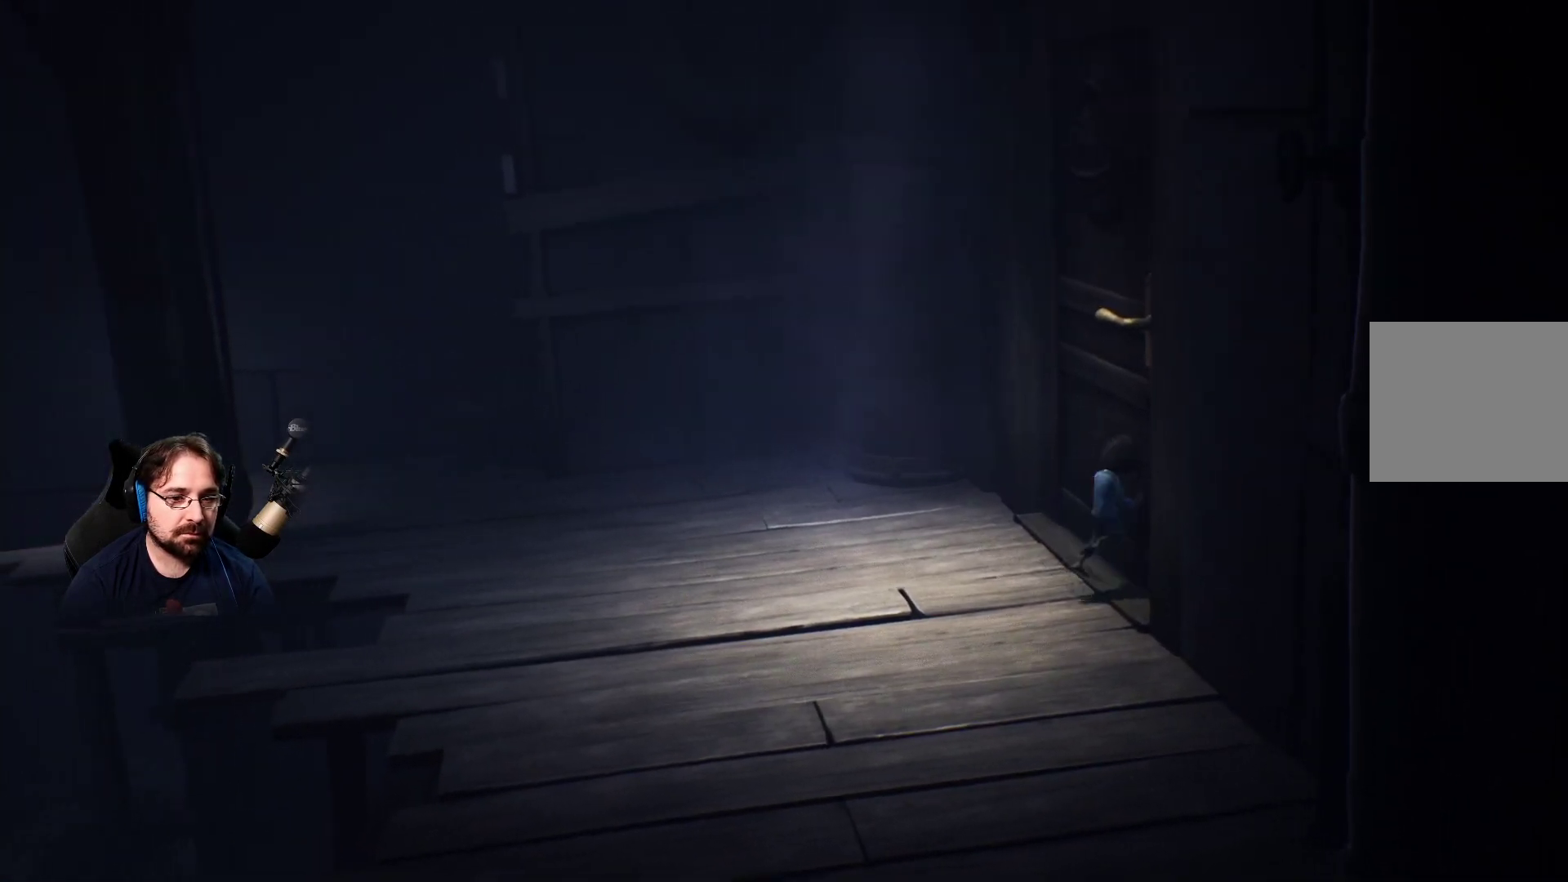
{"buttons": ["CROSS", "R2"], "left_stick": "up", "right_stick": "center", "events": [[167, "R2", "down"], [500, "left_stick", "up"]]}
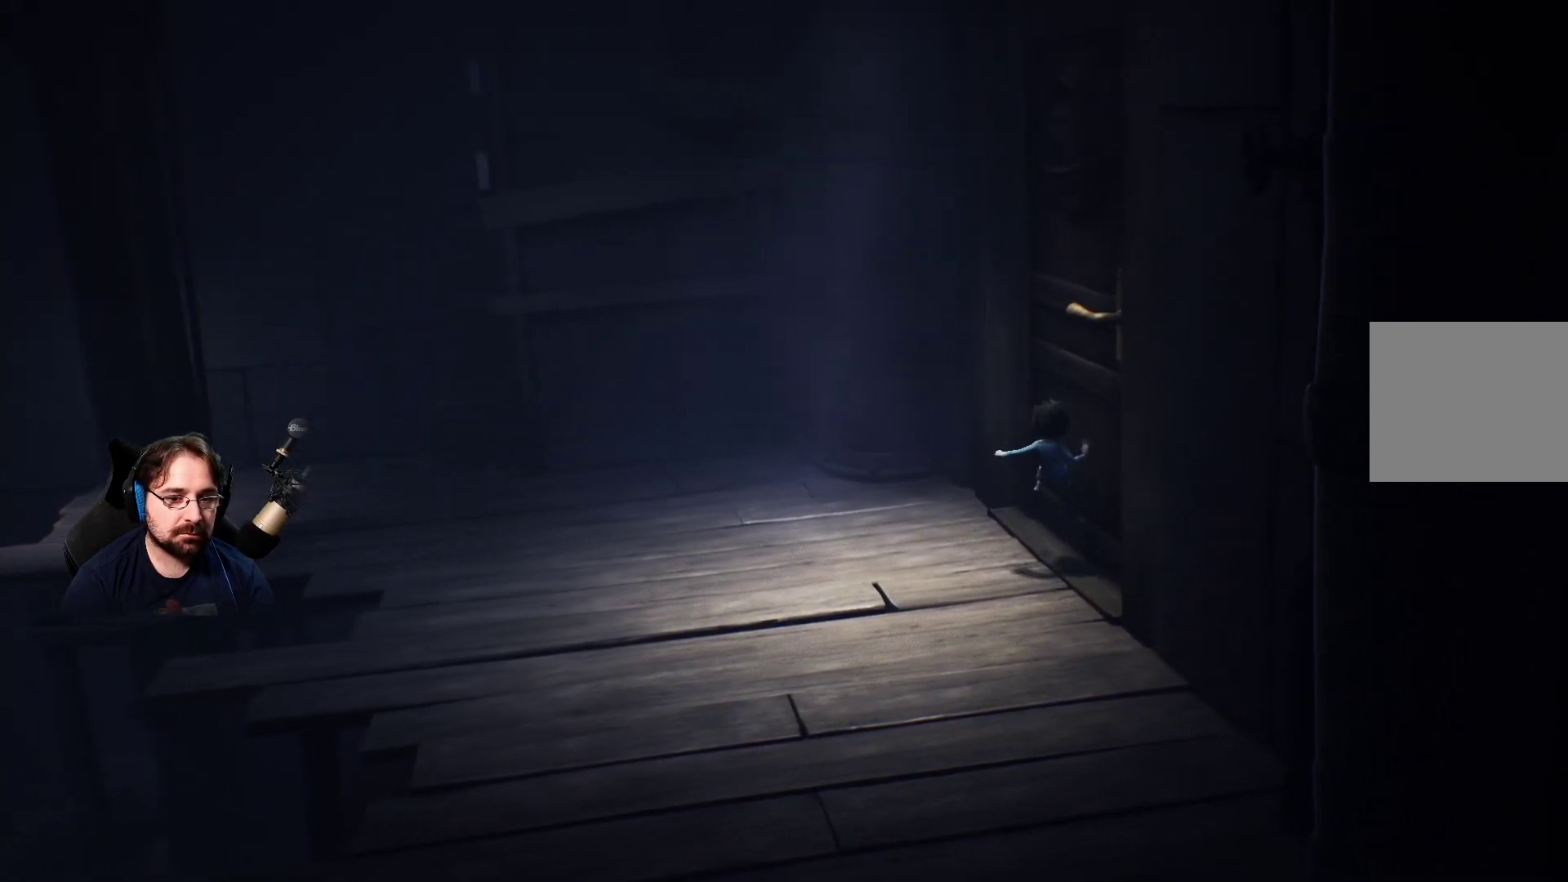
{"buttons": [], "left_stick": "up-left", "right_stick": "center", "events": [[33, "CROSS", "up"], [33, "R2", "up"], [33, "left_stick", "up-left"]]}
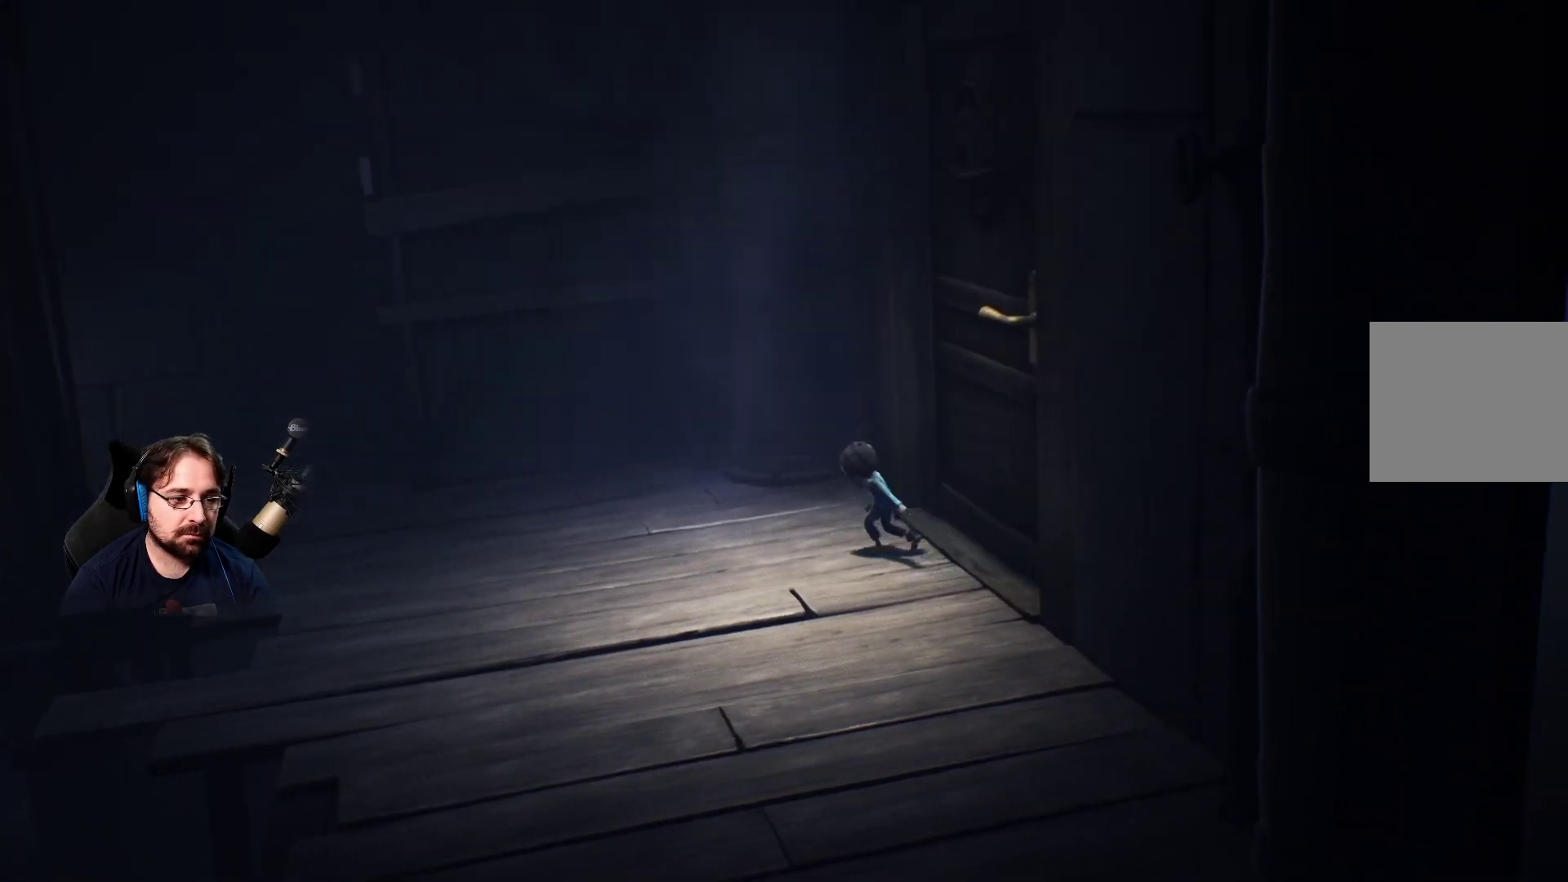
{"buttons": [], "left_stick": "up-left", "right_stick": "center", "events": []}
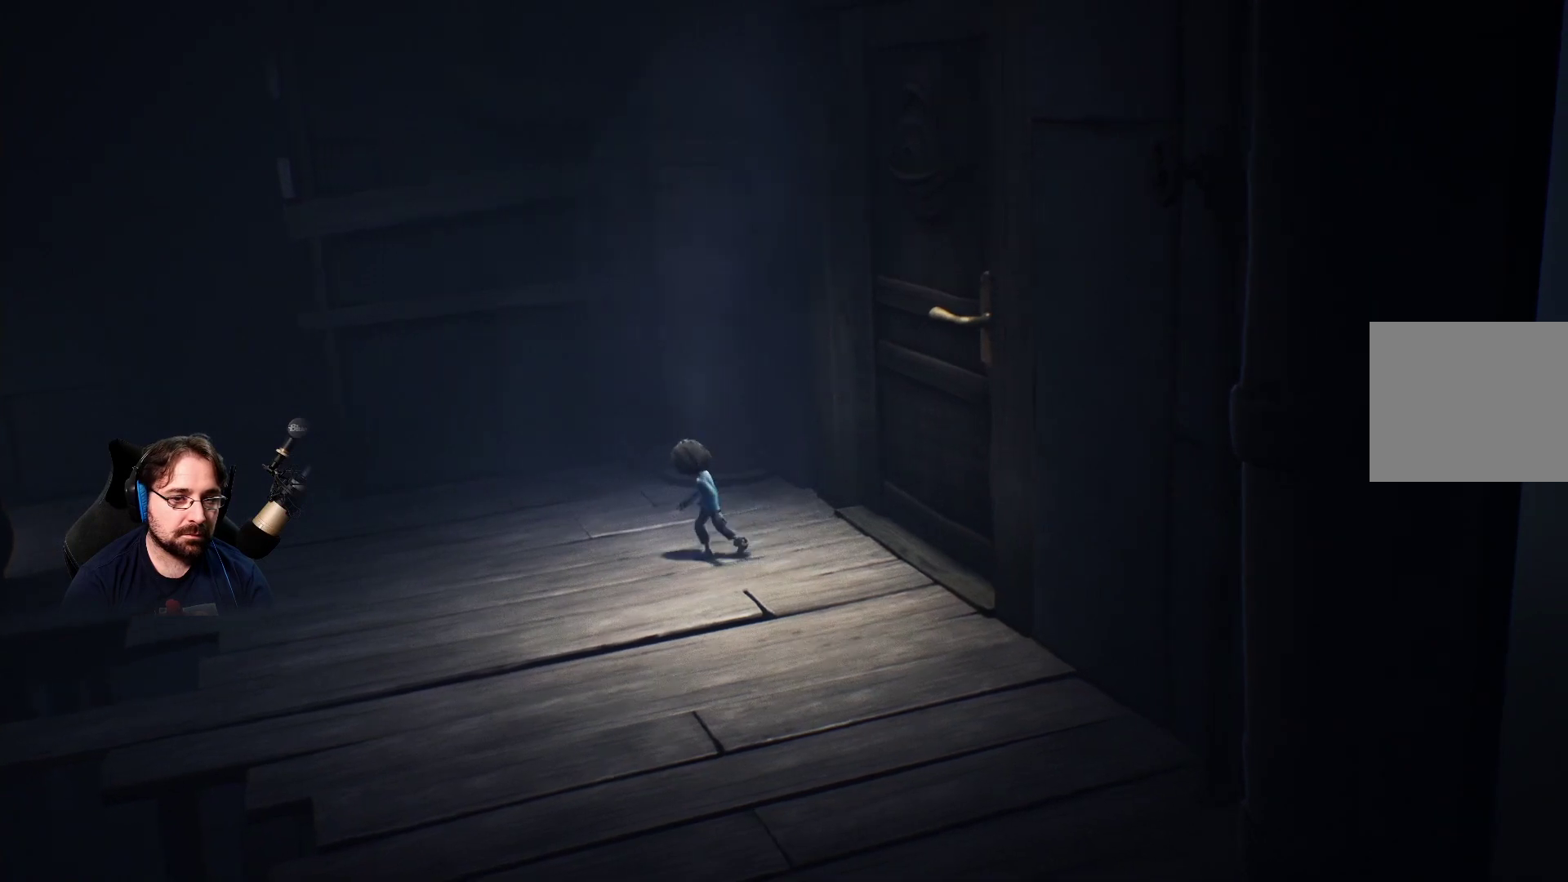
{"buttons": [], "left_stick": "up-left", "right_stick": "center", "events": []}
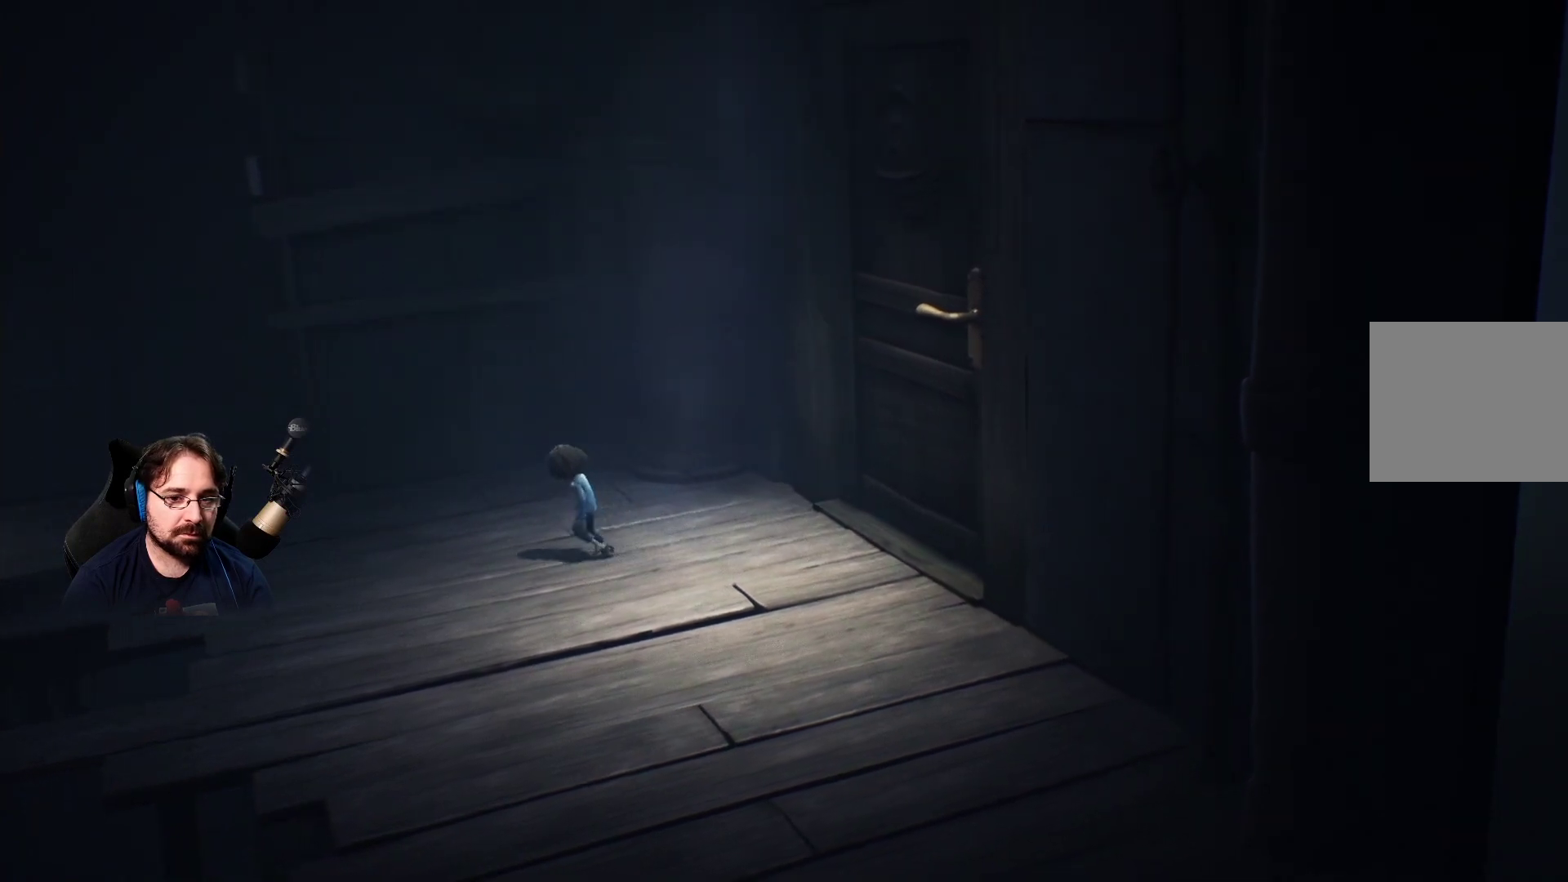
{"buttons": [], "left_stick": "up-left", "right_stick": "center", "events": []}
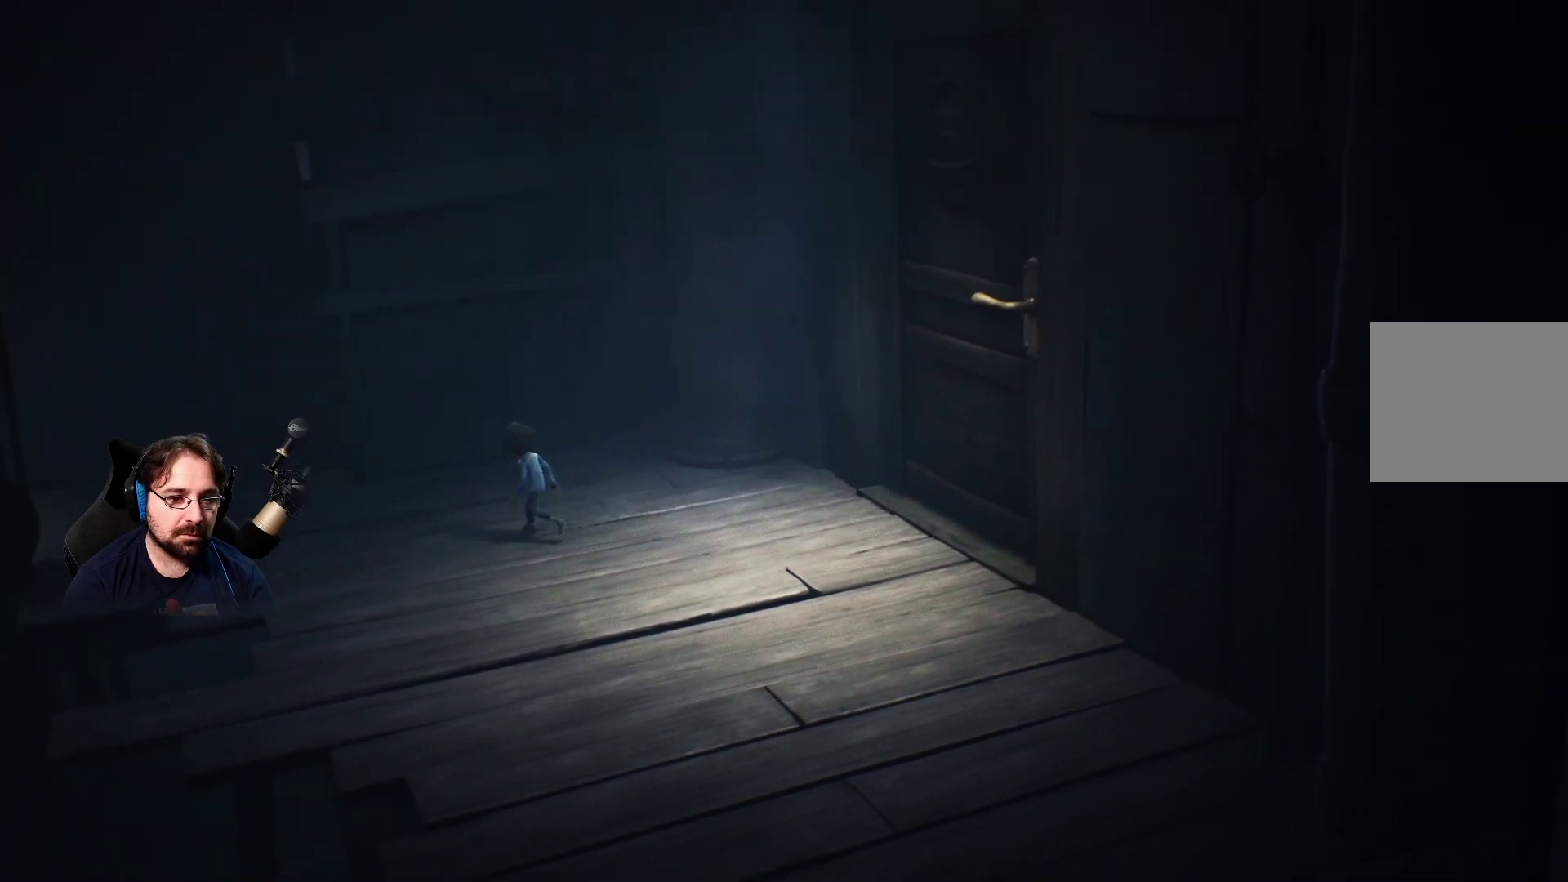
{"buttons": [], "left_stick": "up-left", "right_stick": "center", "events": []}
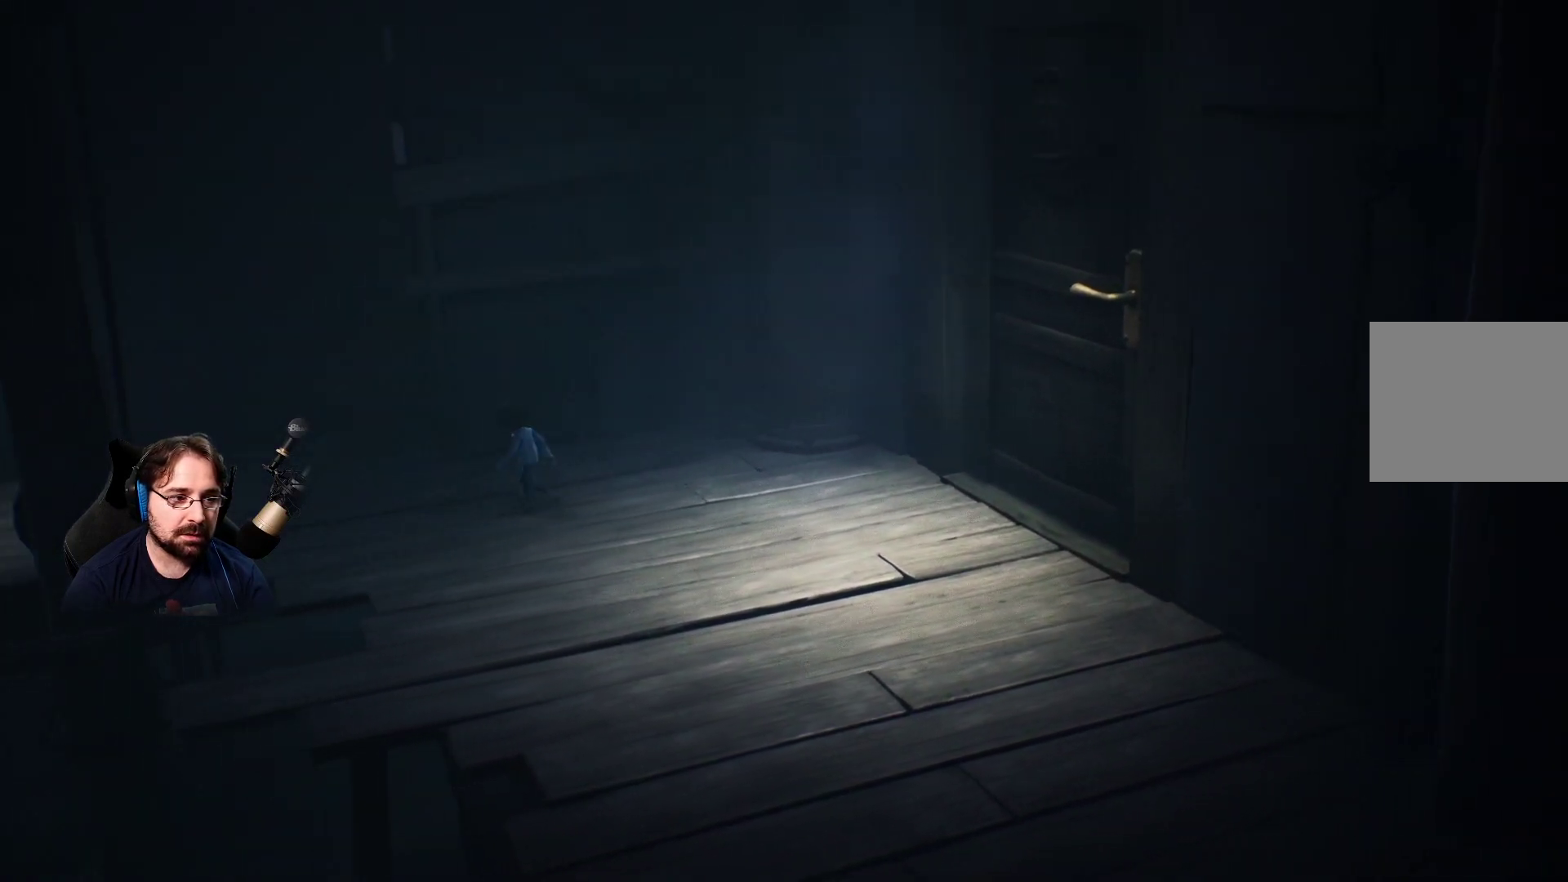
{"buttons": [], "left_stick": "up-left", "right_stick": "center", "events": []}
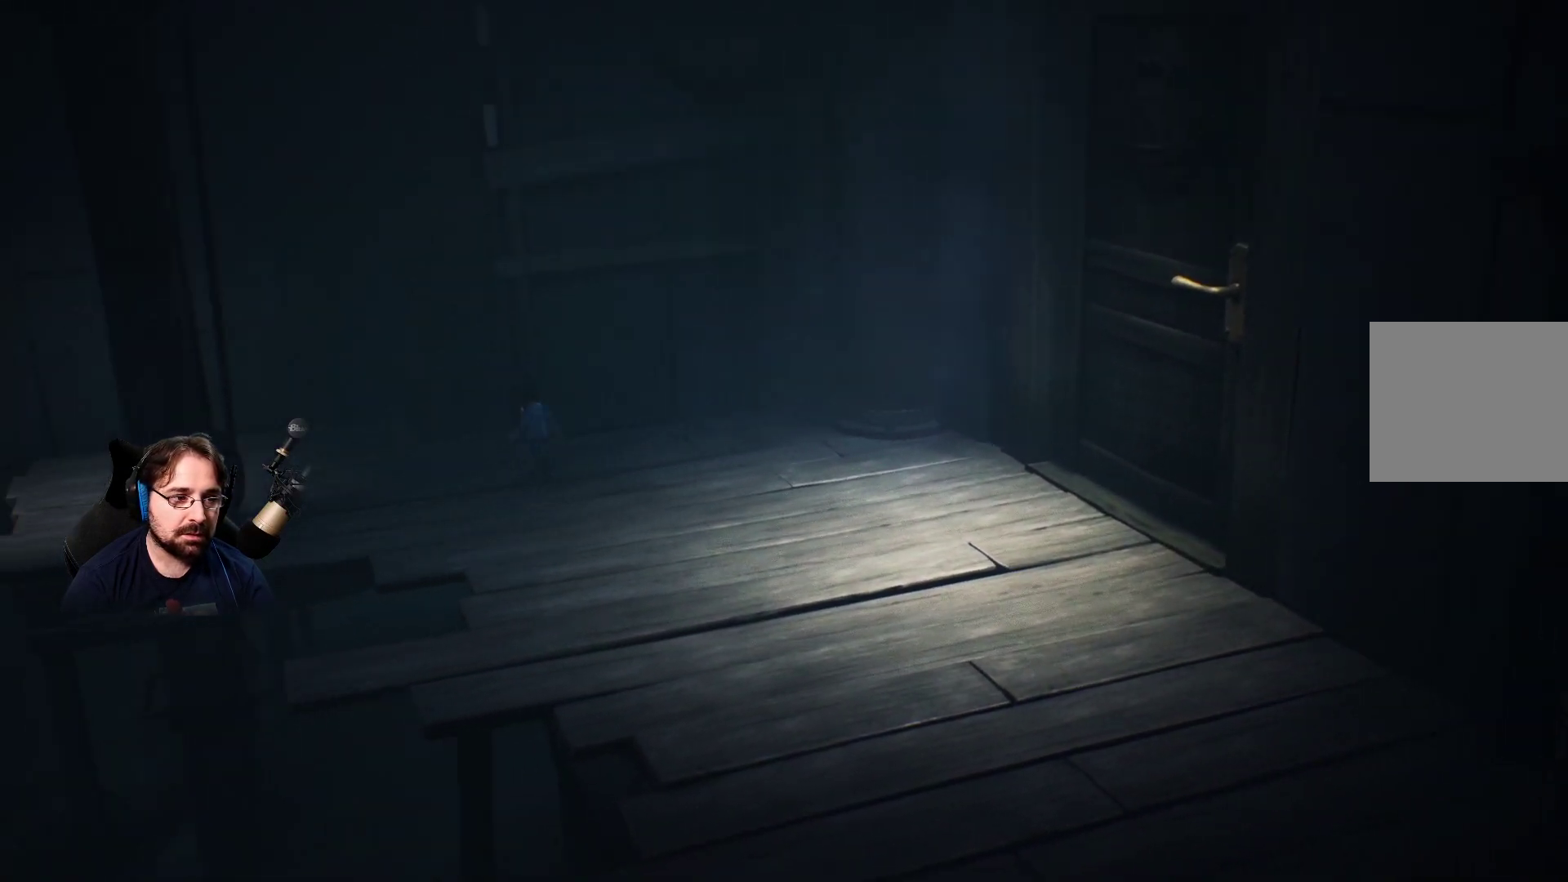
{"buttons": [], "left_stick": "up-left", "right_stick": "center", "events": []}
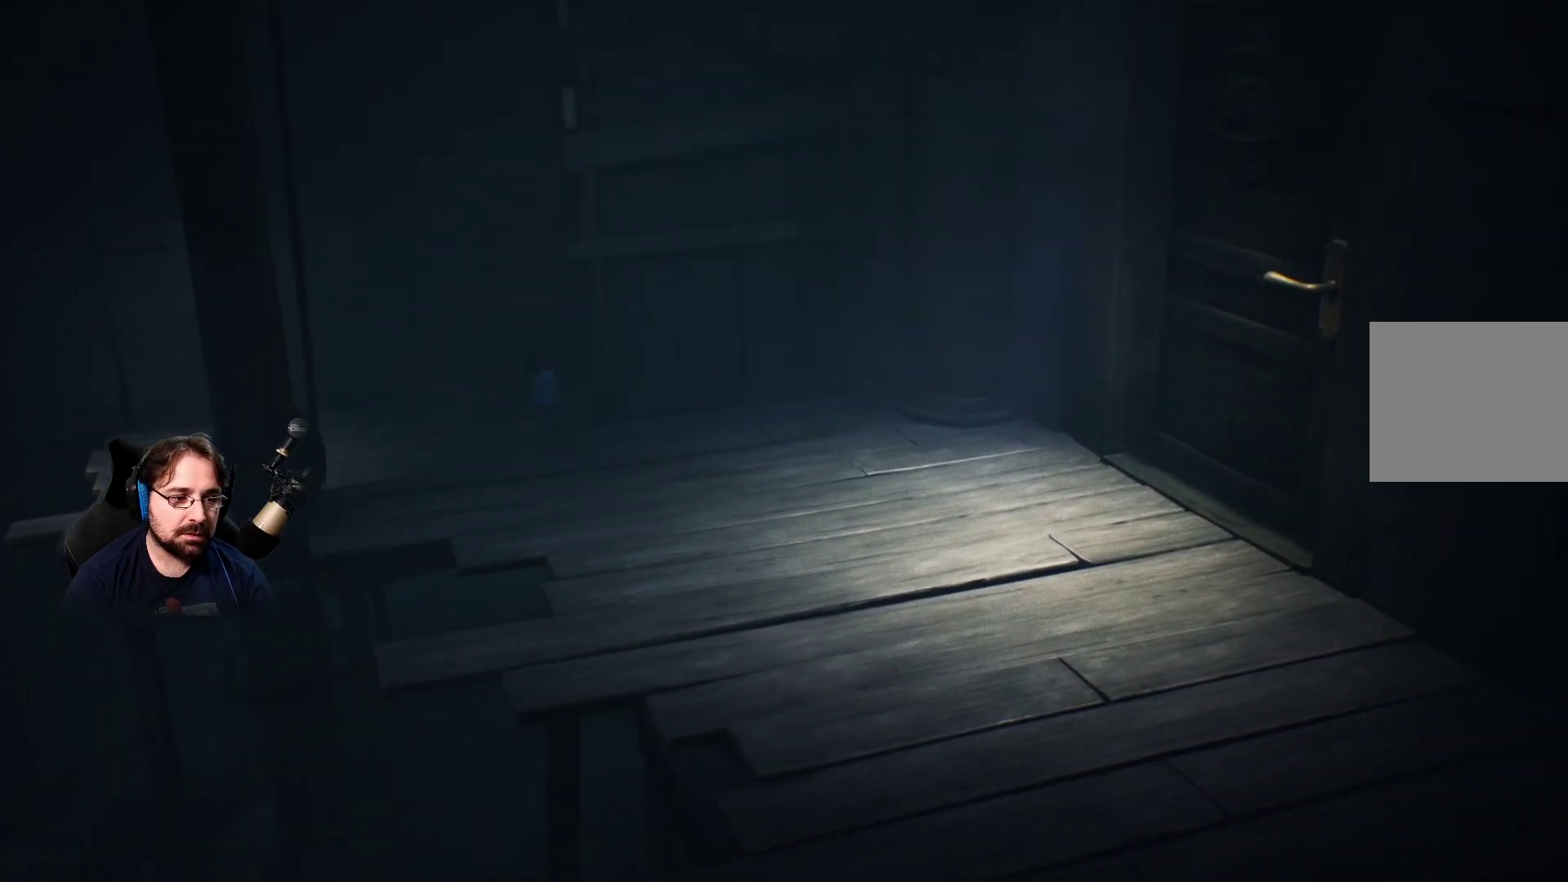
{"buttons": ["R2"], "left_stick": "up", "right_stick": "center", "events": [[300, "left_stick", "up"], [500, "R2", "down"]]}
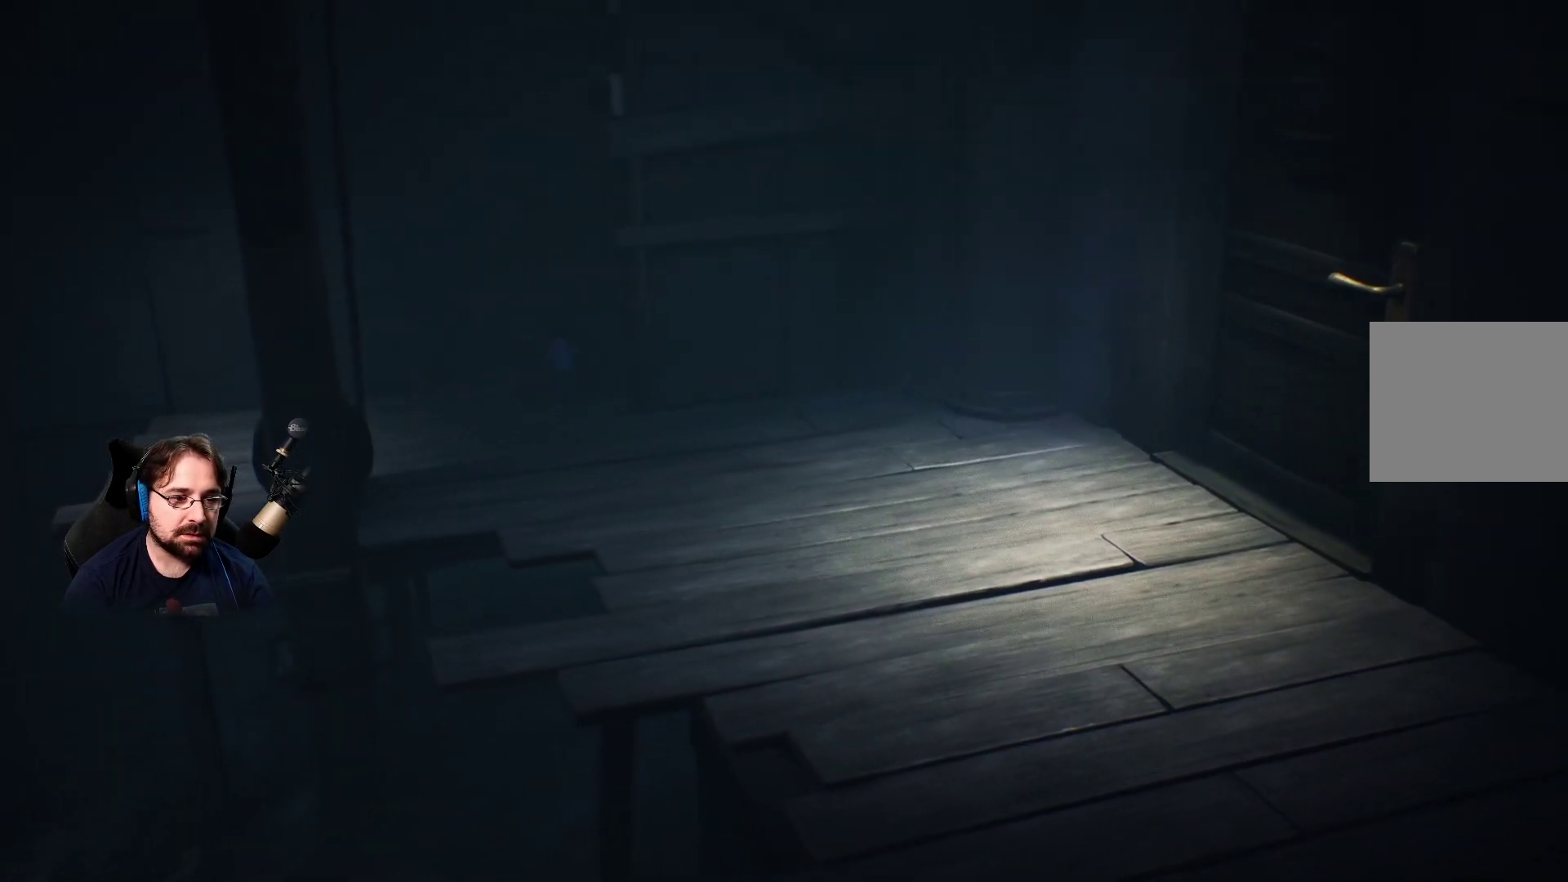
{"buttons": ["R2"], "left_stick": "down-right", "right_stick": "center", "events": [[333, "left_stick", "center"], [467, "left_stick", "down-right"]]}
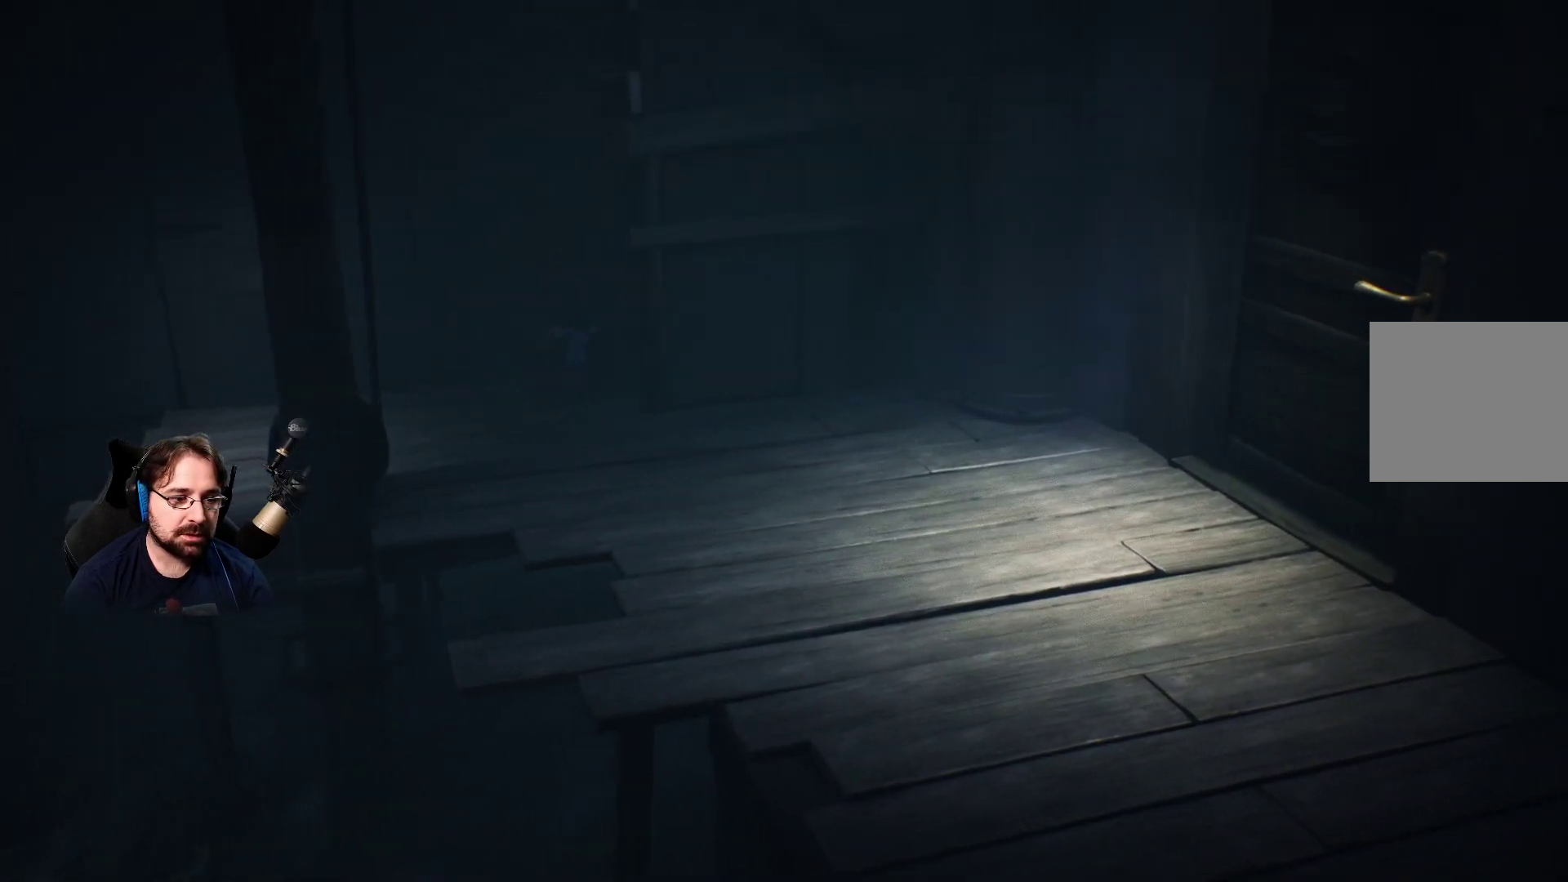
{"buttons": ["R2"], "left_stick": "down-right", "right_stick": "center", "events": []}
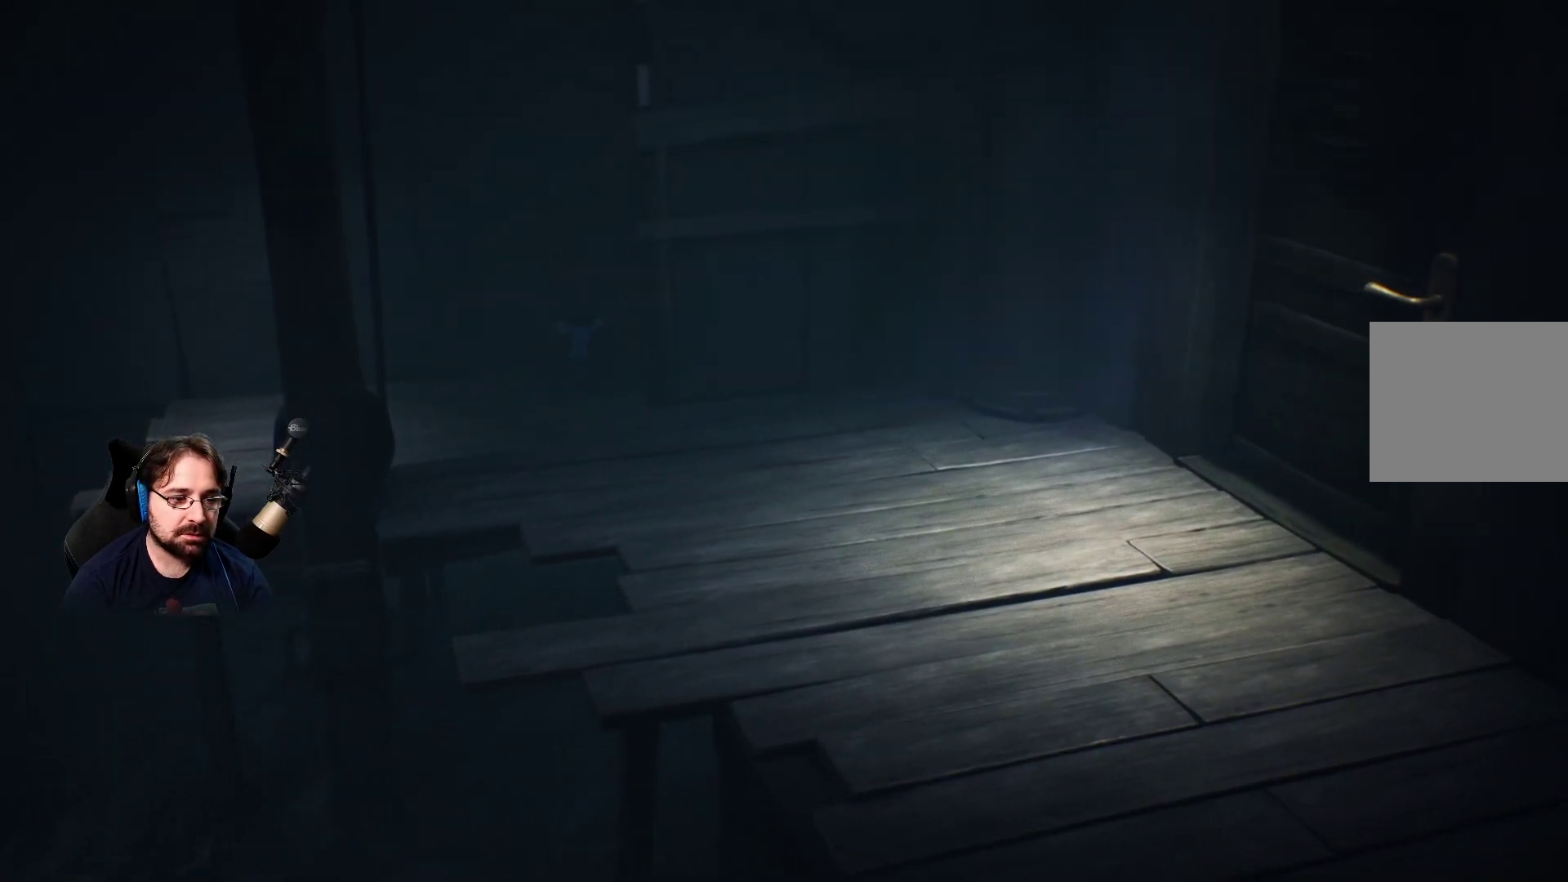
{"buttons": ["R2"], "left_stick": "down-right", "right_stick": "center", "events": []}
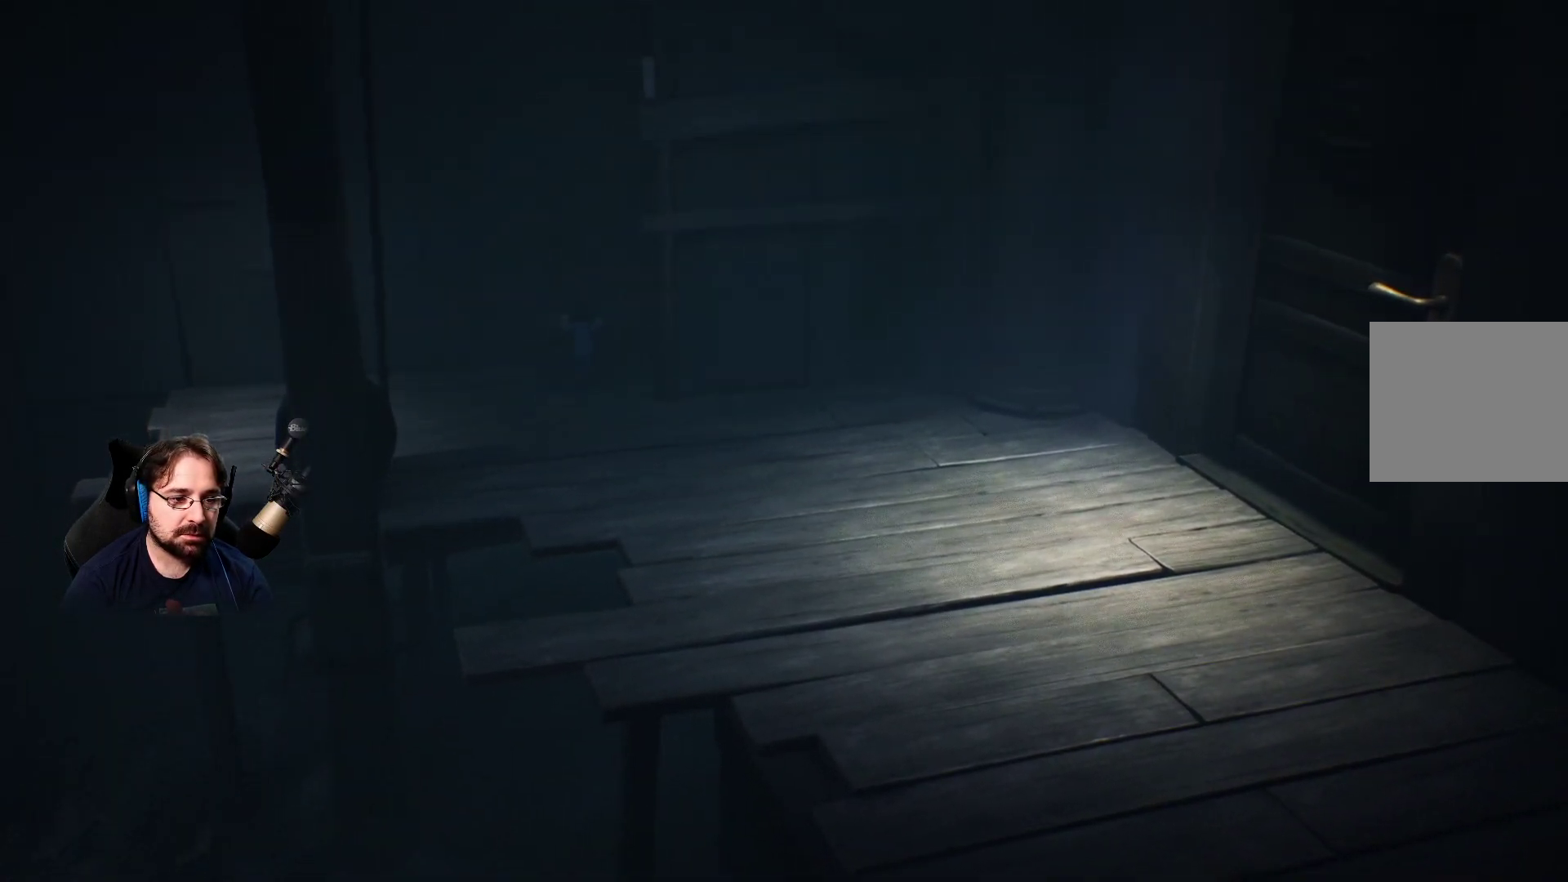
{"buttons": [], "left_stick": "down-right", "right_stick": "center", "events": [[400, "R2", "up"]]}
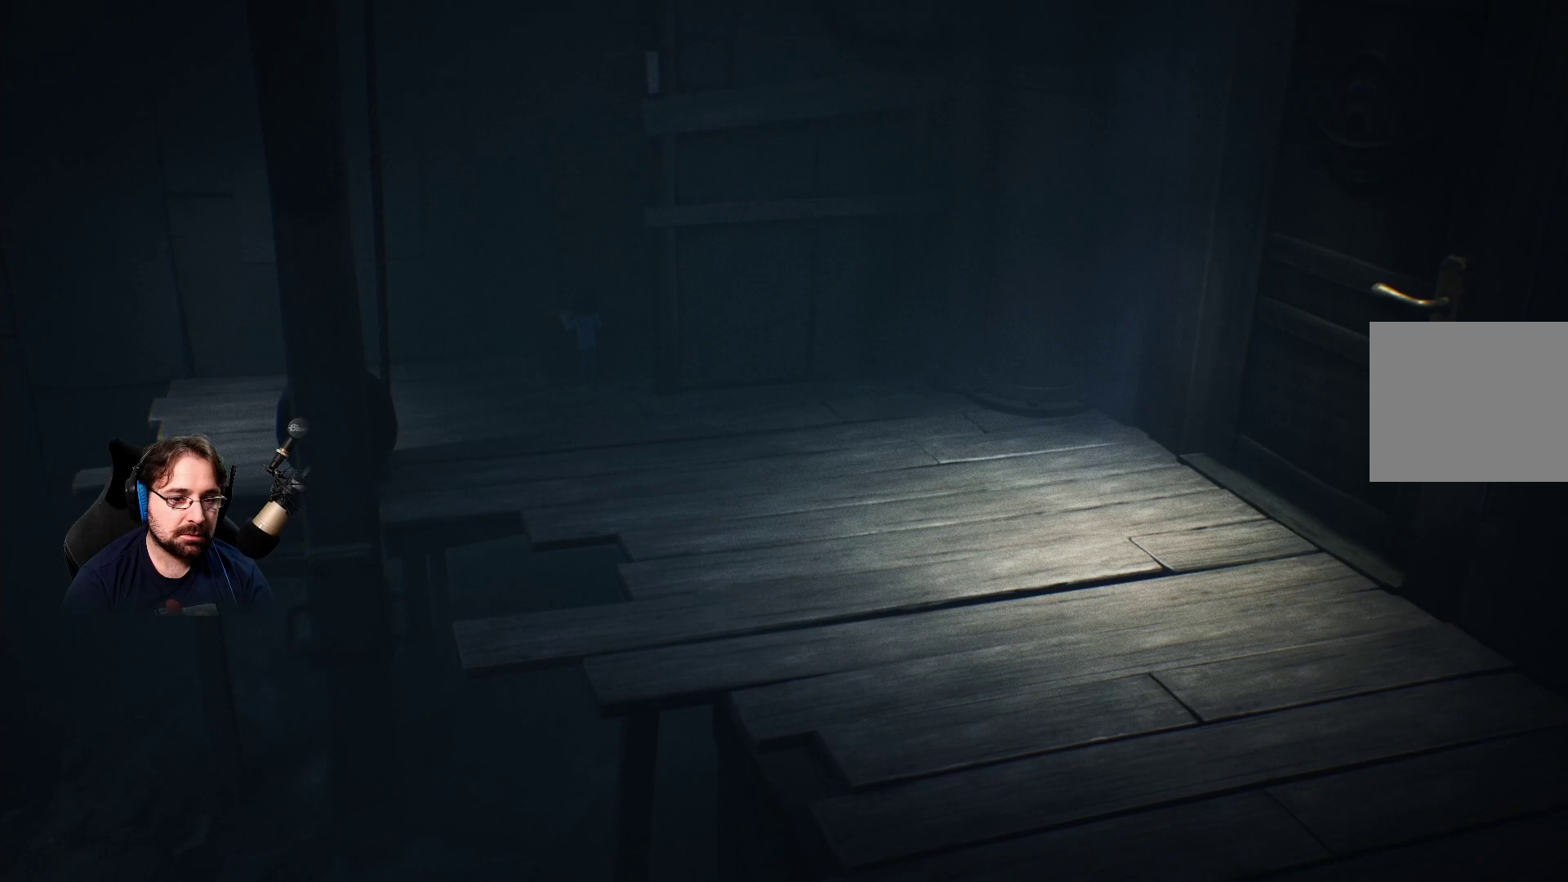
{"buttons": [], "left_stick": "down-right", "right_stick": "center", "events": []}
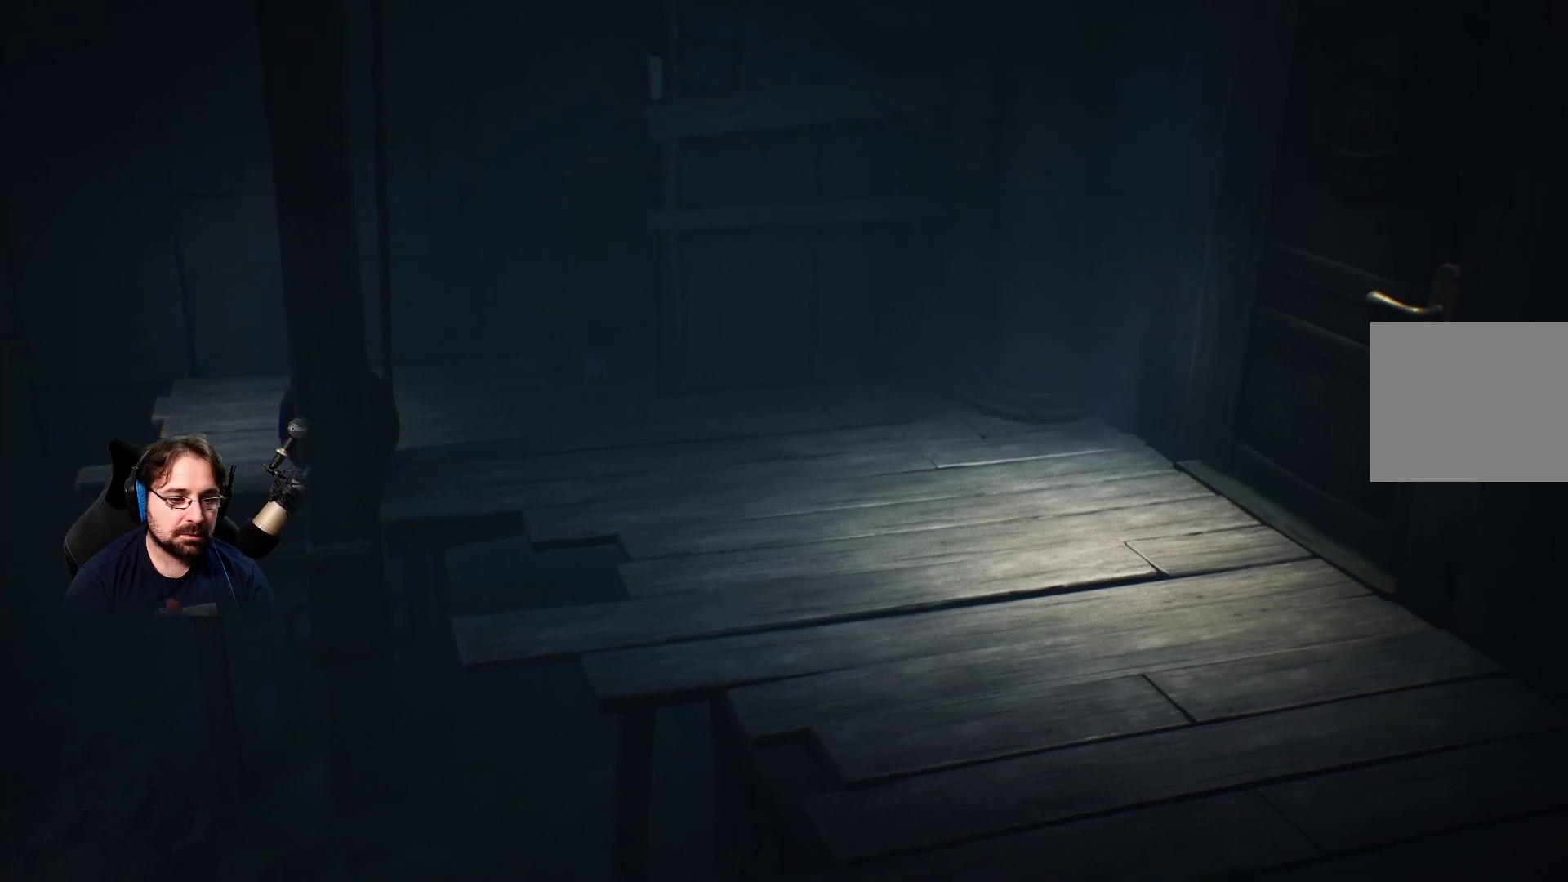
{"buttons": [], "left_stick": "down-right", "right_stick": "center", "events": []}
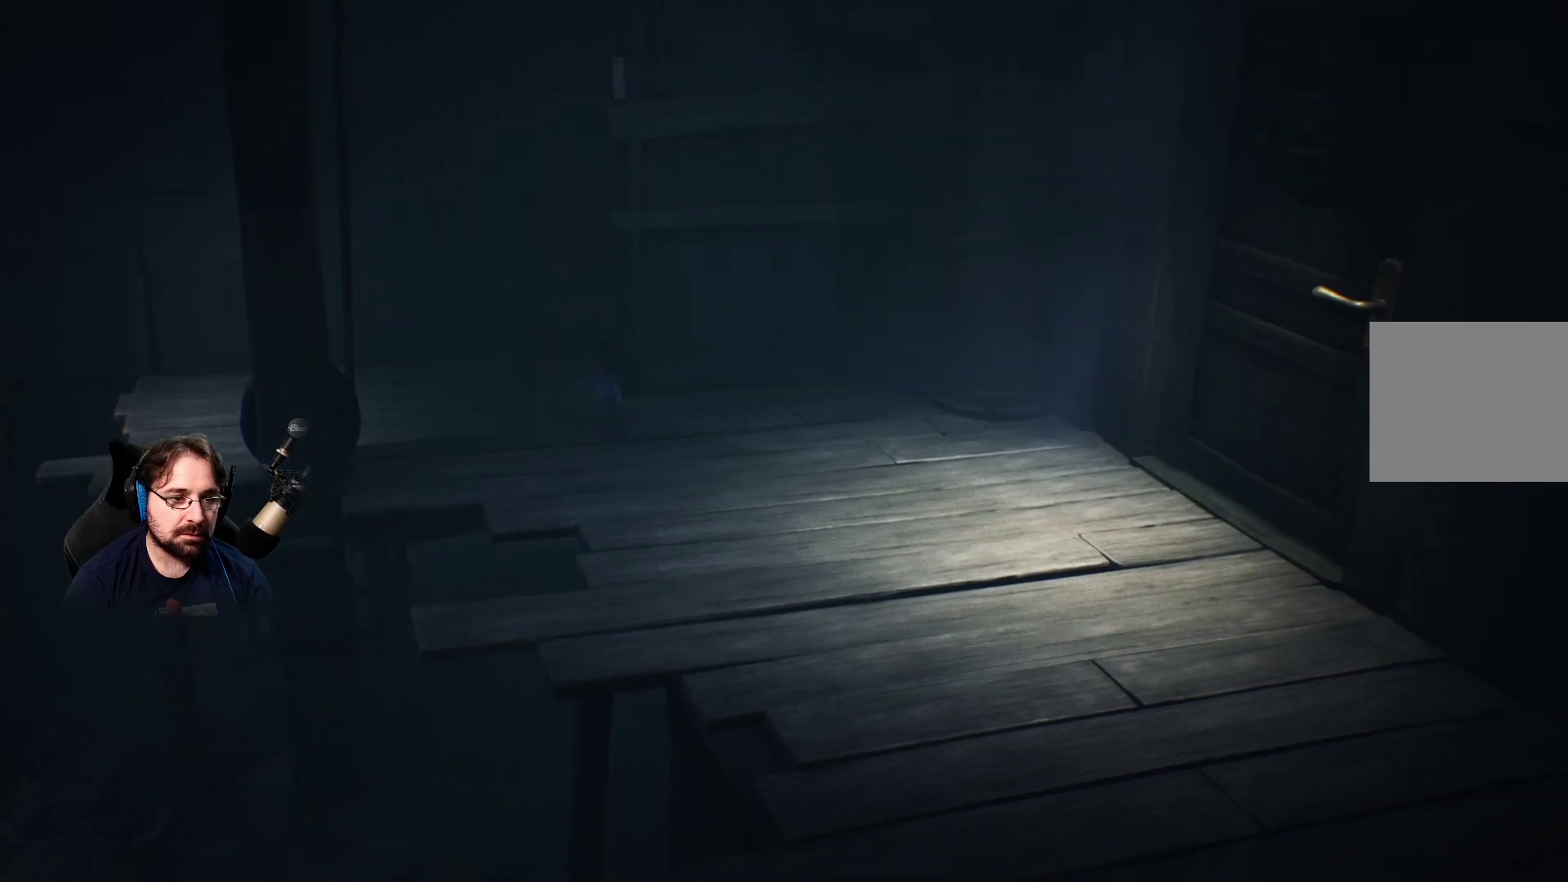
{"buttons": [], "left_stick": "down-right", "right_stick": "right", "events": [[333, "right_stick", "right"]]}
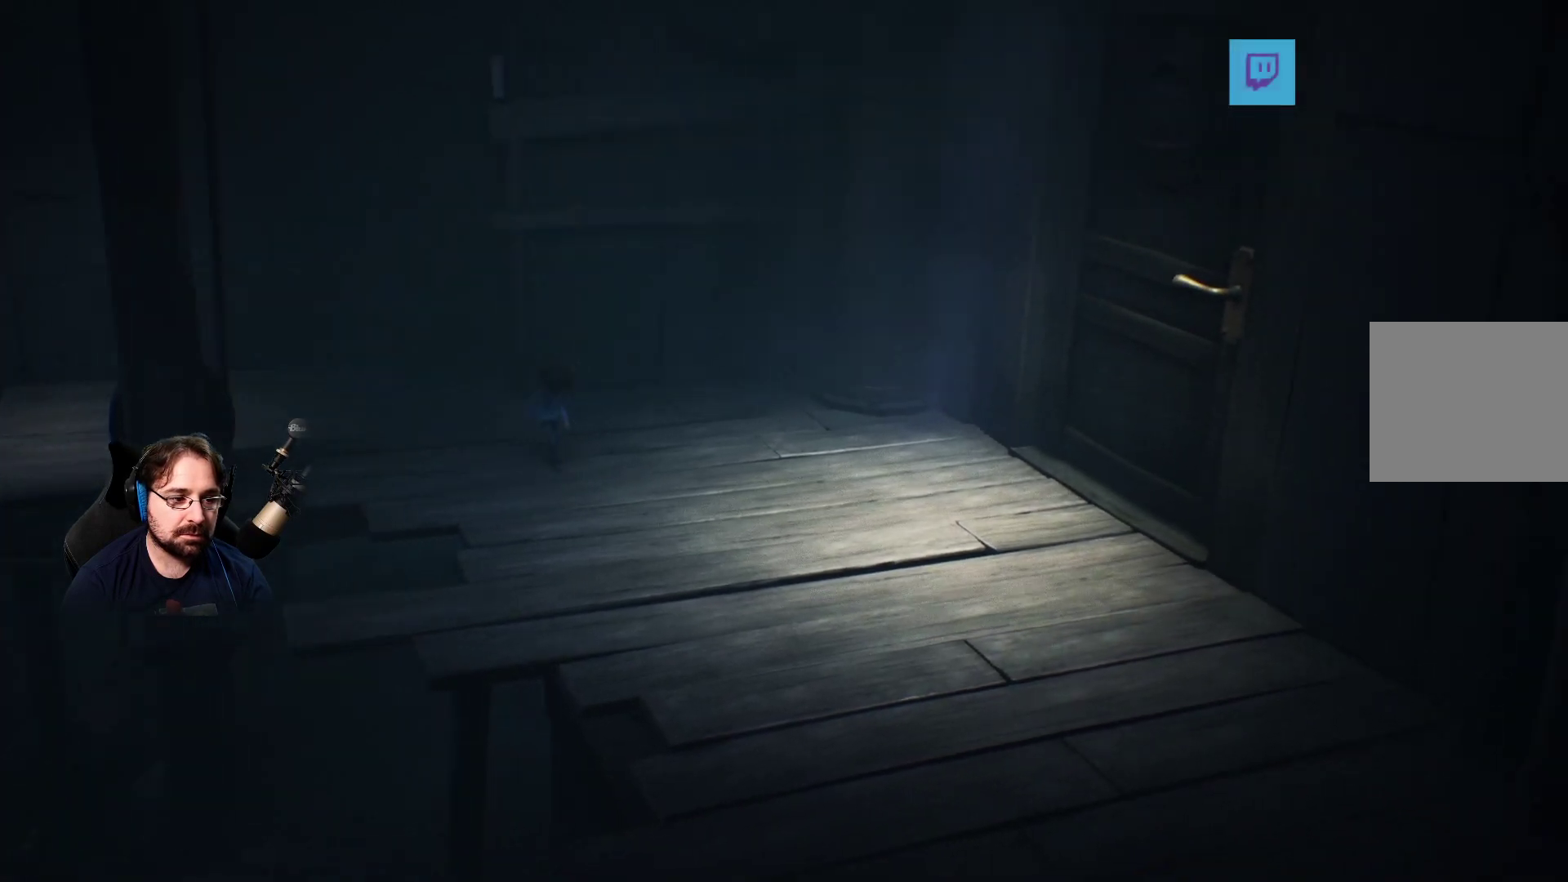
{"buttons": [], "left_stick": "up-left", "right_stick": "center", "events": [[200, "right_stick", "center"], [333, "left_stick", "up-left"]]}
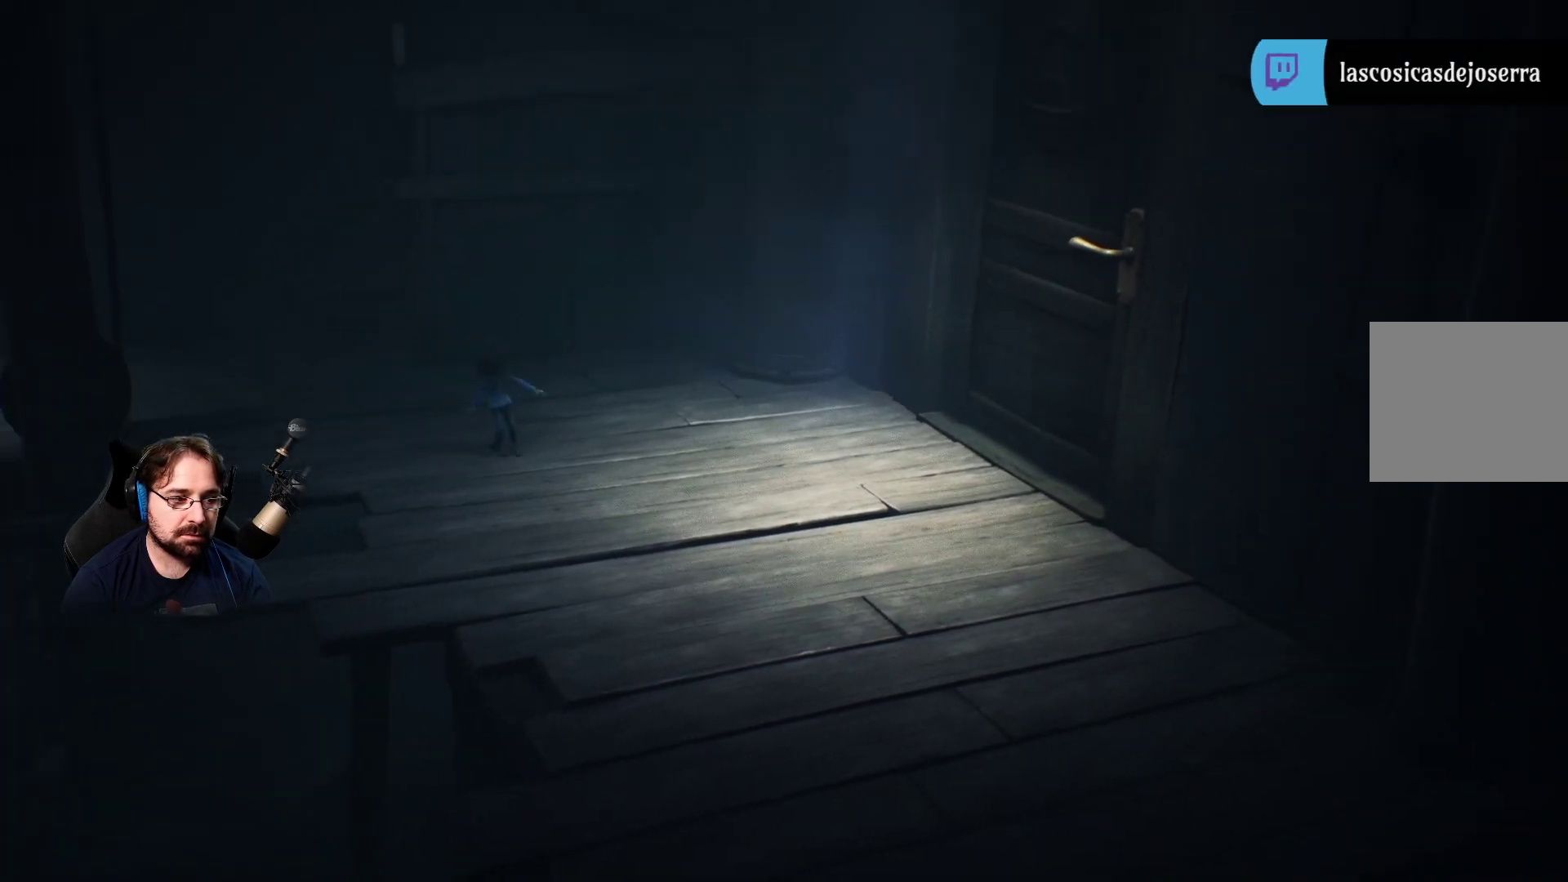
{"buttons": [], "left_stick": "up-left", "right_stick": "center", "events": []}
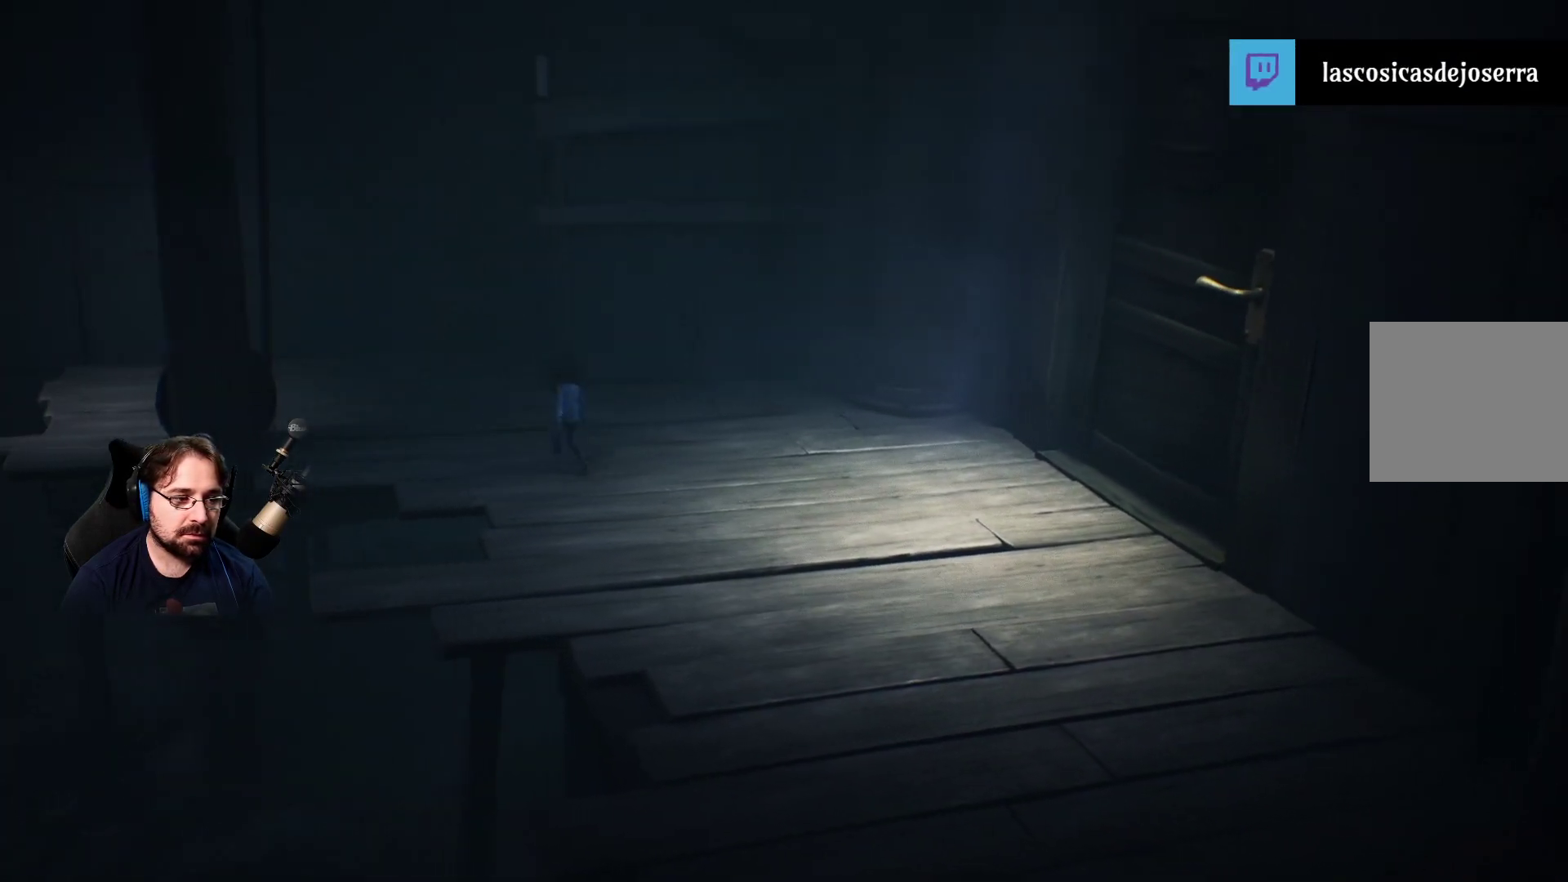
{"buttons": [], "left_stick": "up-left", "right_stick": "center", "events": []}
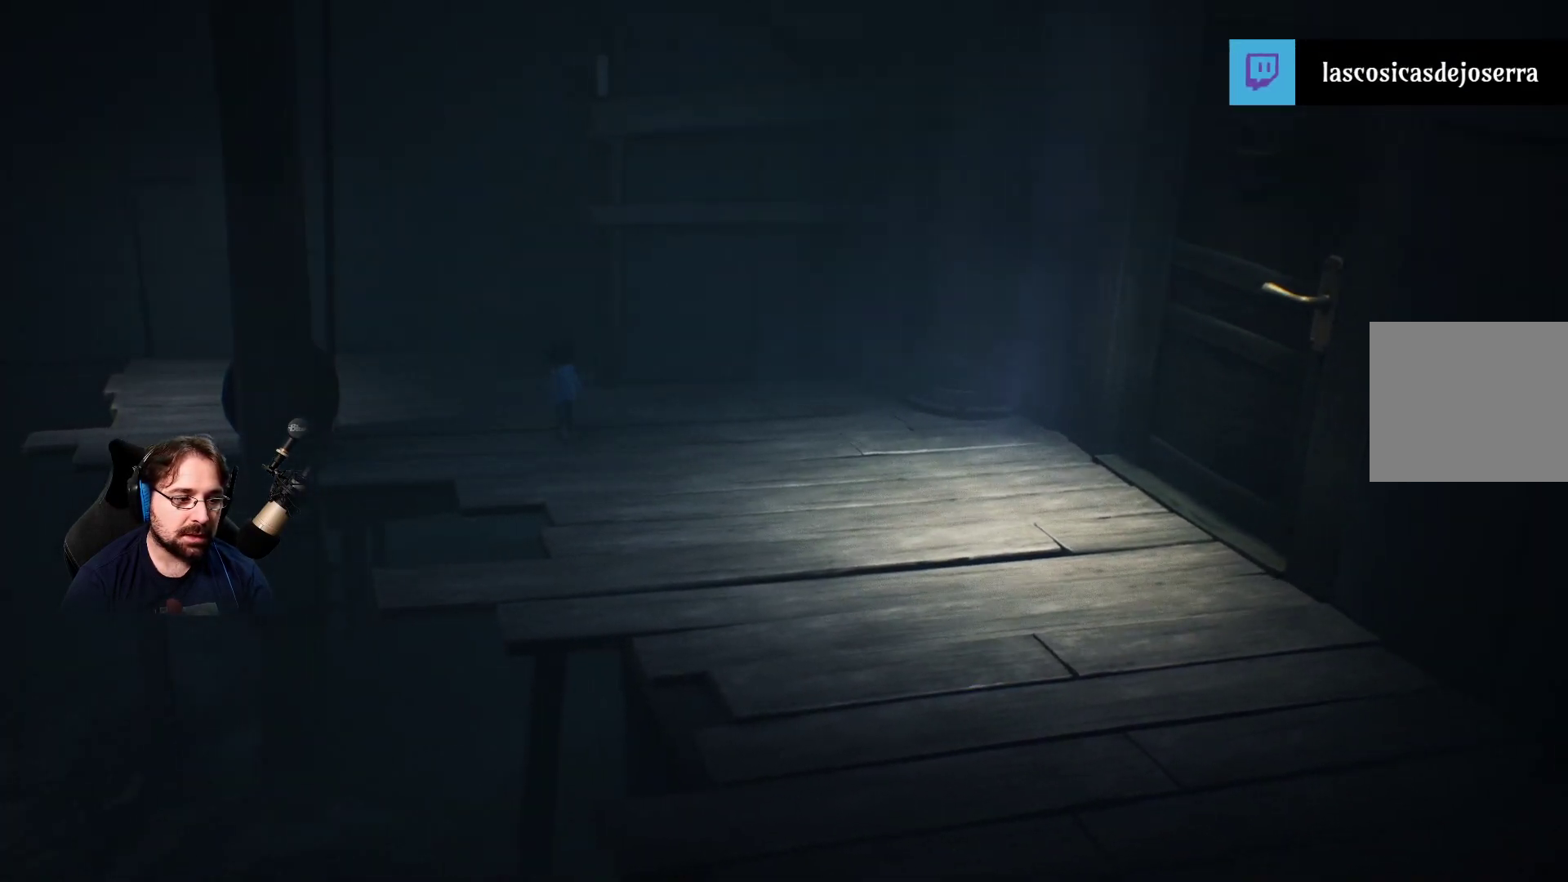
{"buttons": [], "left_stick": "up-left", "right_stick": "center", "events": []}
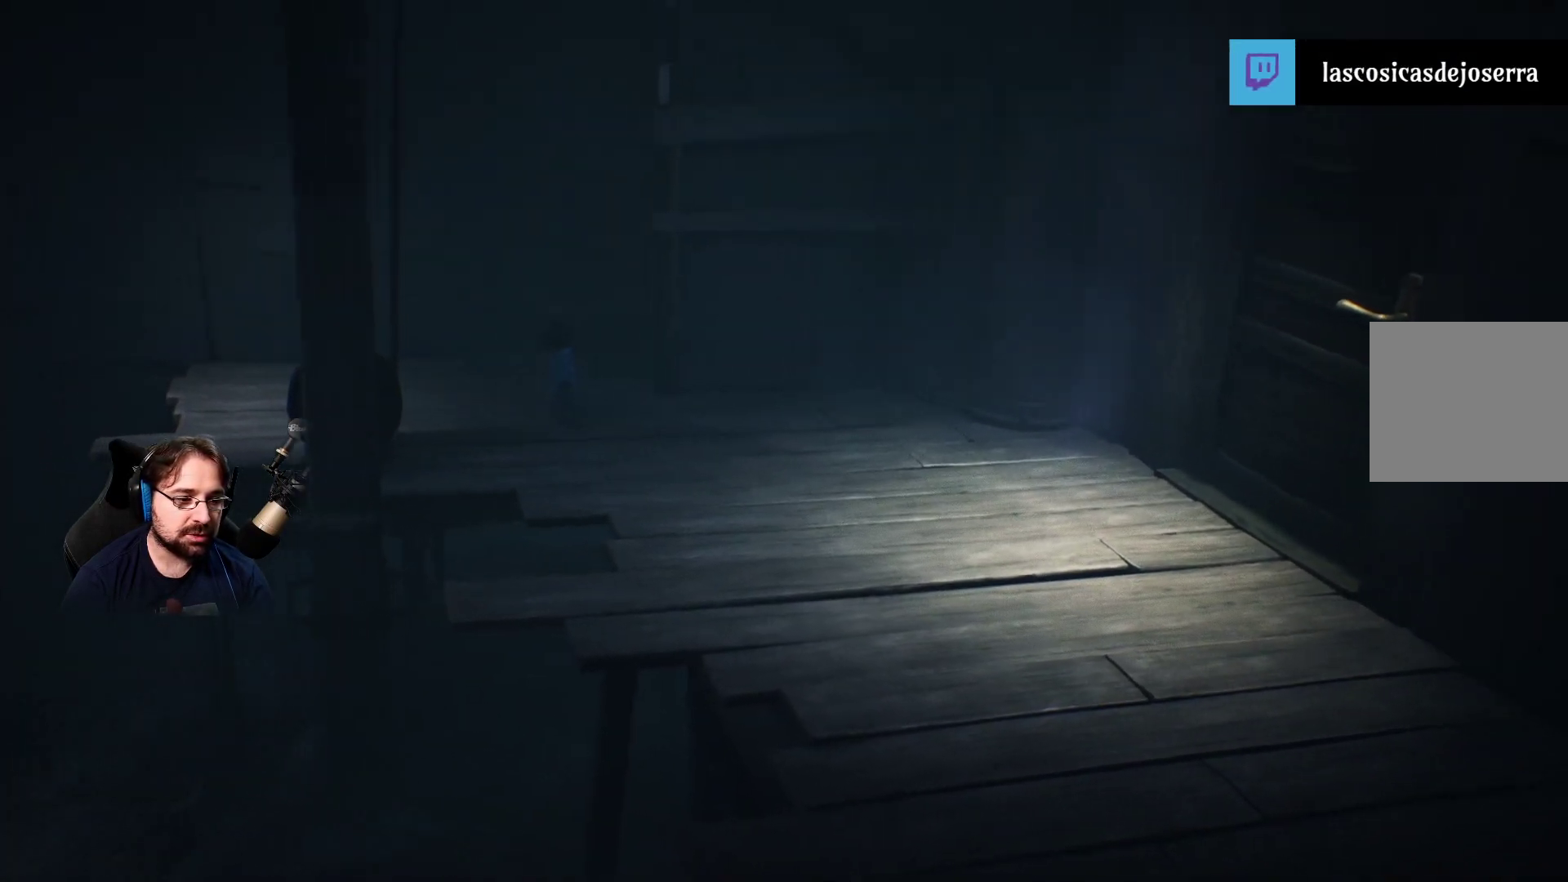
{"buttons": [], "left_stick": "left", "right_stick": "center", "events": [[233, "left_stick", "left"]]}
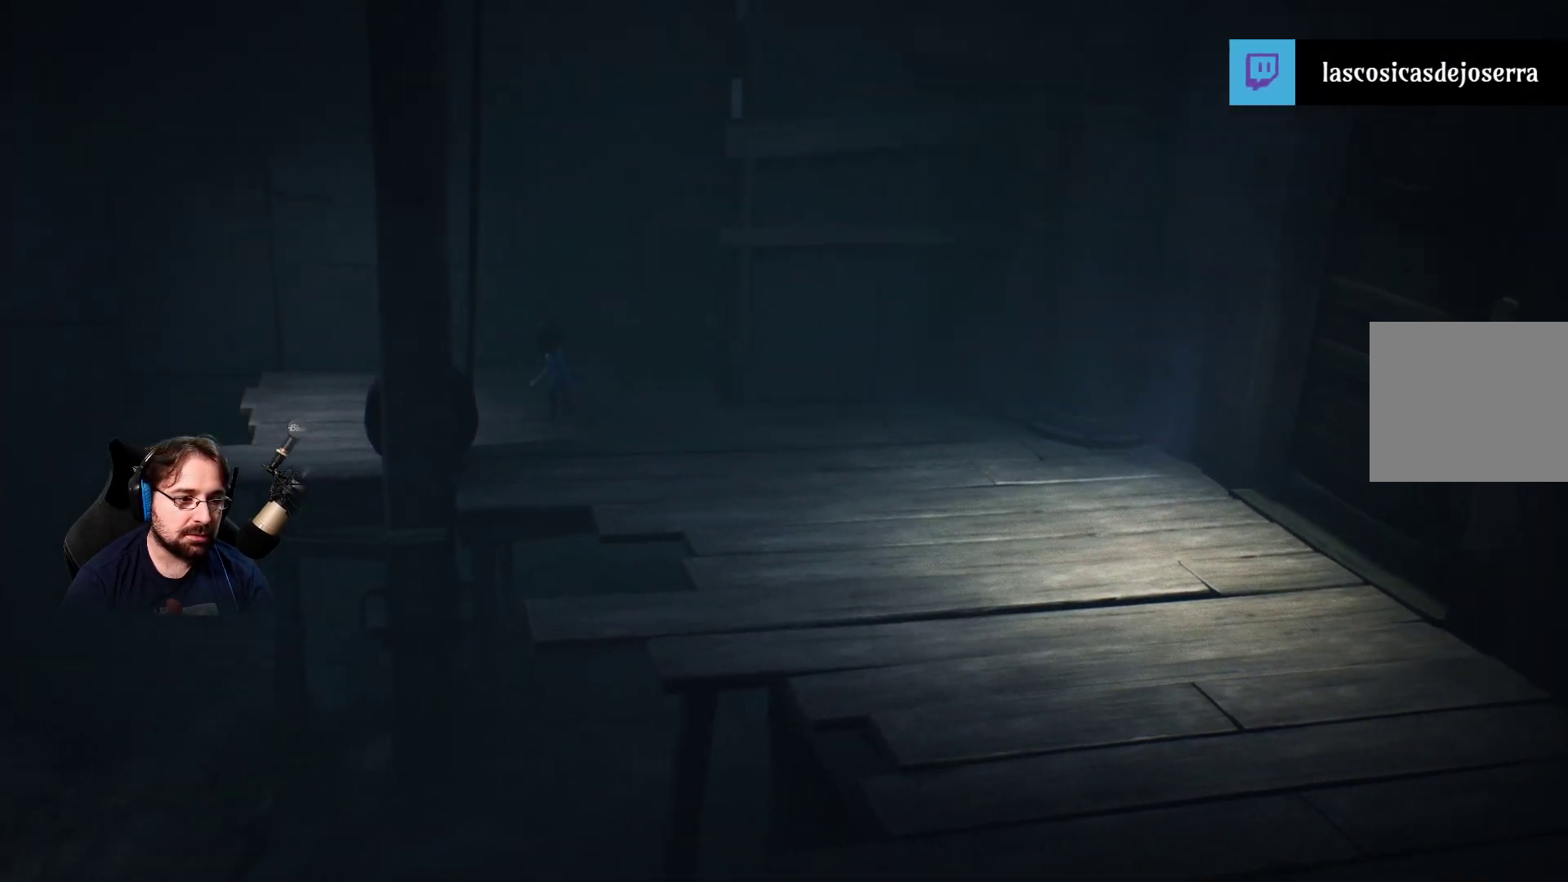
{"buttons": [], "left_stick": "left", "right_stick": "center", "events": []}